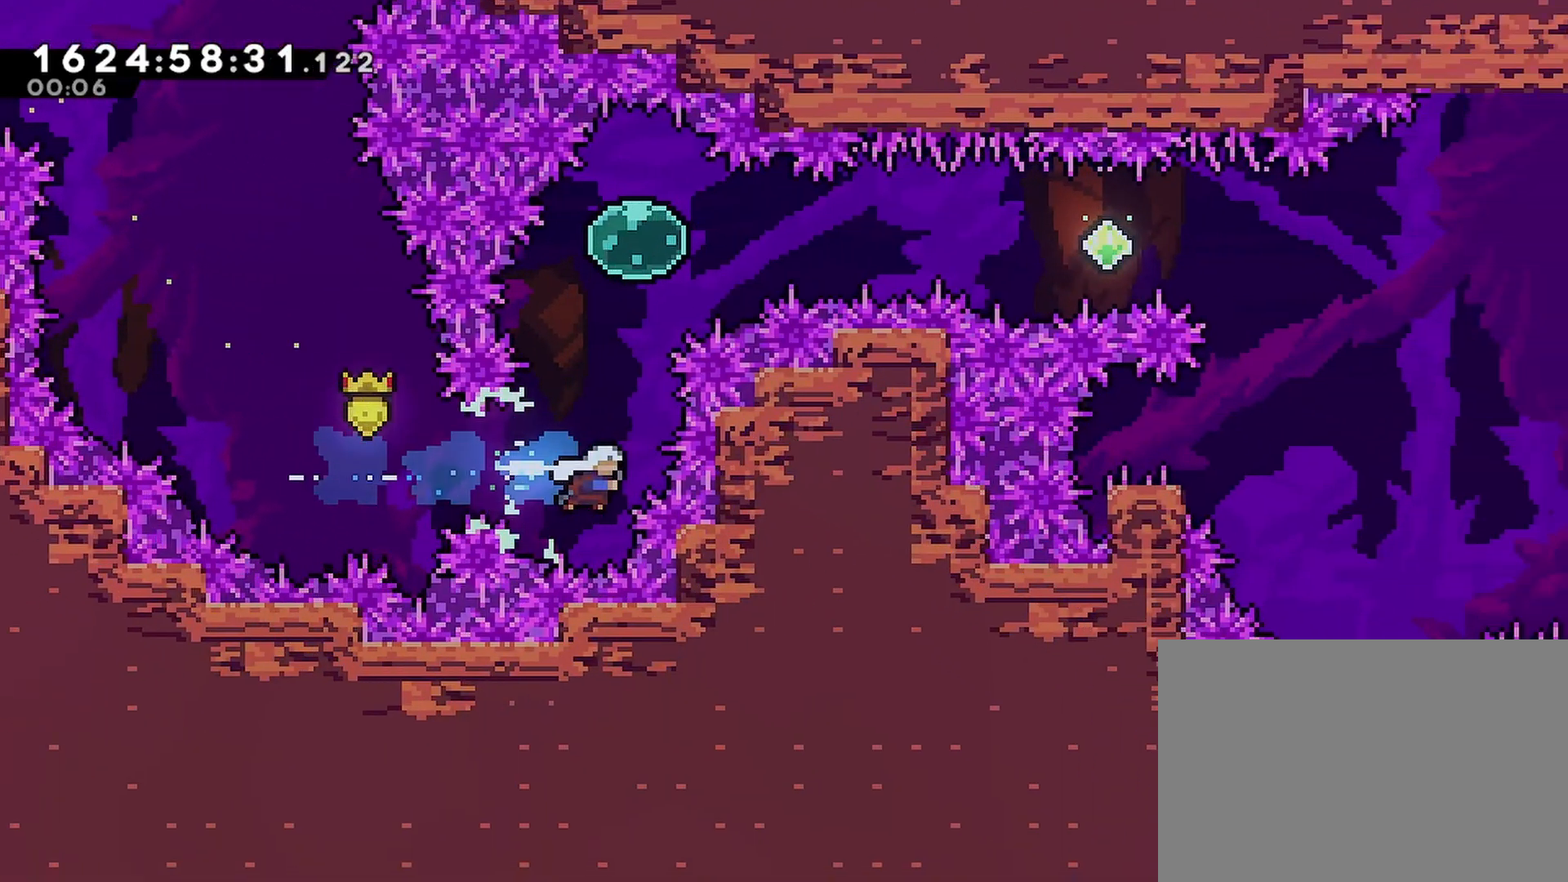
Gameplay with a controller (PlayStation layout); each line is a JSON object with the inputs held at the frame after it. "events" lists button and stick changes between this image and that frame as [ms after this image, input, new state], when the widget could be followed in between. Not read: L3 R3 right_stick.
{"buttons": ["CROSS", "R2", "DPAD_RIGHT"], "left_stick": "center", "events": [[67, "SQUARE", "up"], [100, "DPAD_UP", "up"], [133, "DPAD_RIGHT", "down"], [250, "SQUARE", "down"], [400, "SQUARE", "up"]]}
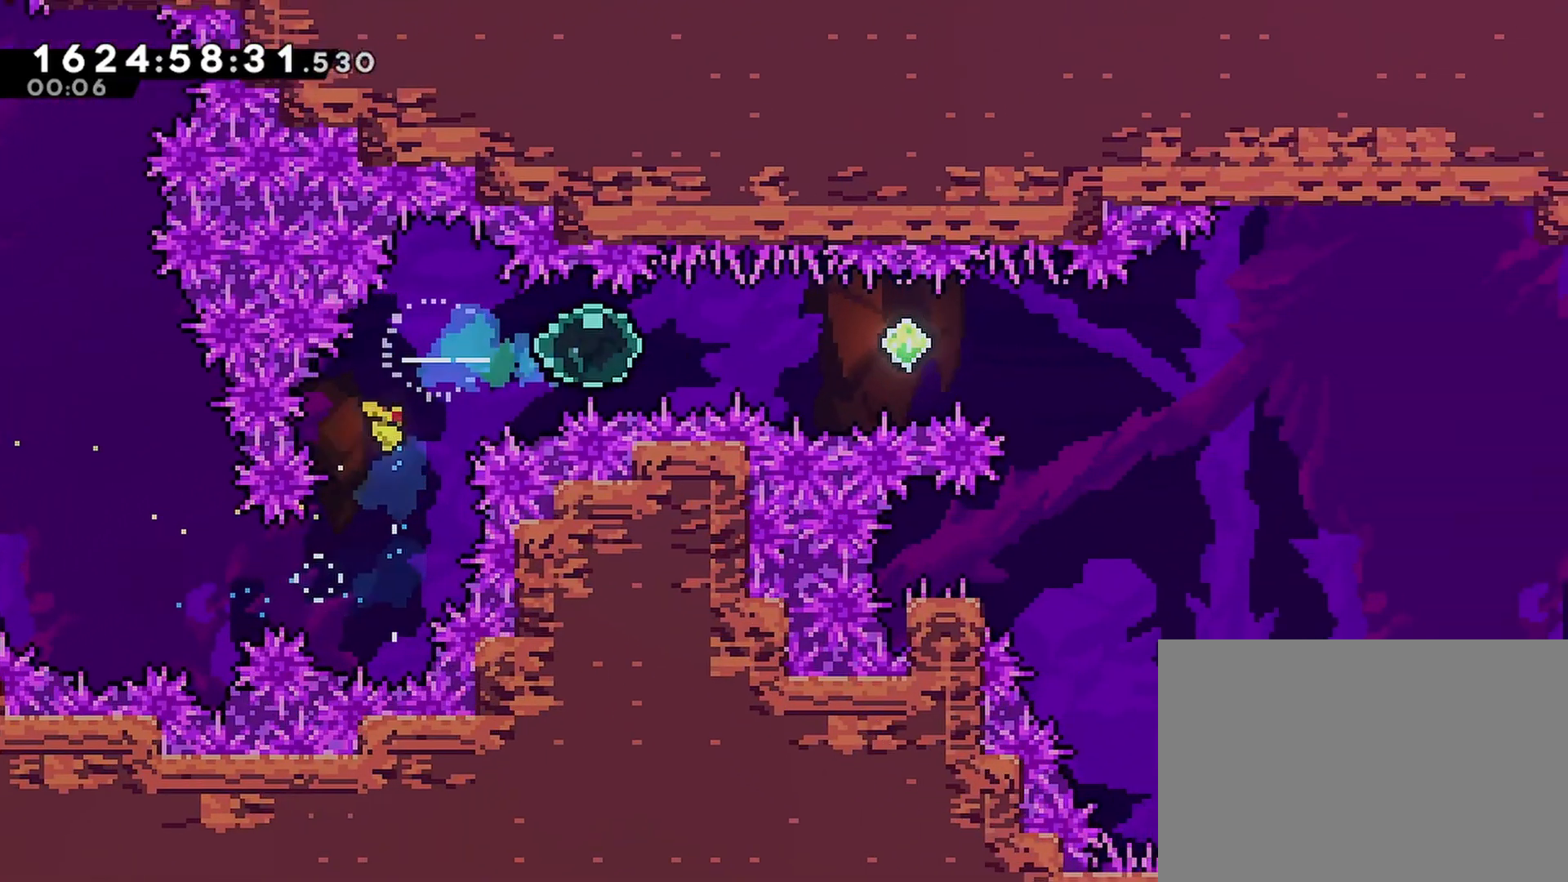
{"buttons": ["CROSS", "R2"], "left_stick": "center", "events": [[117, "SQUARE", "down"], [383, "SQUARE", "up"], [500, "DPAD_RIGHT", "up"]]}
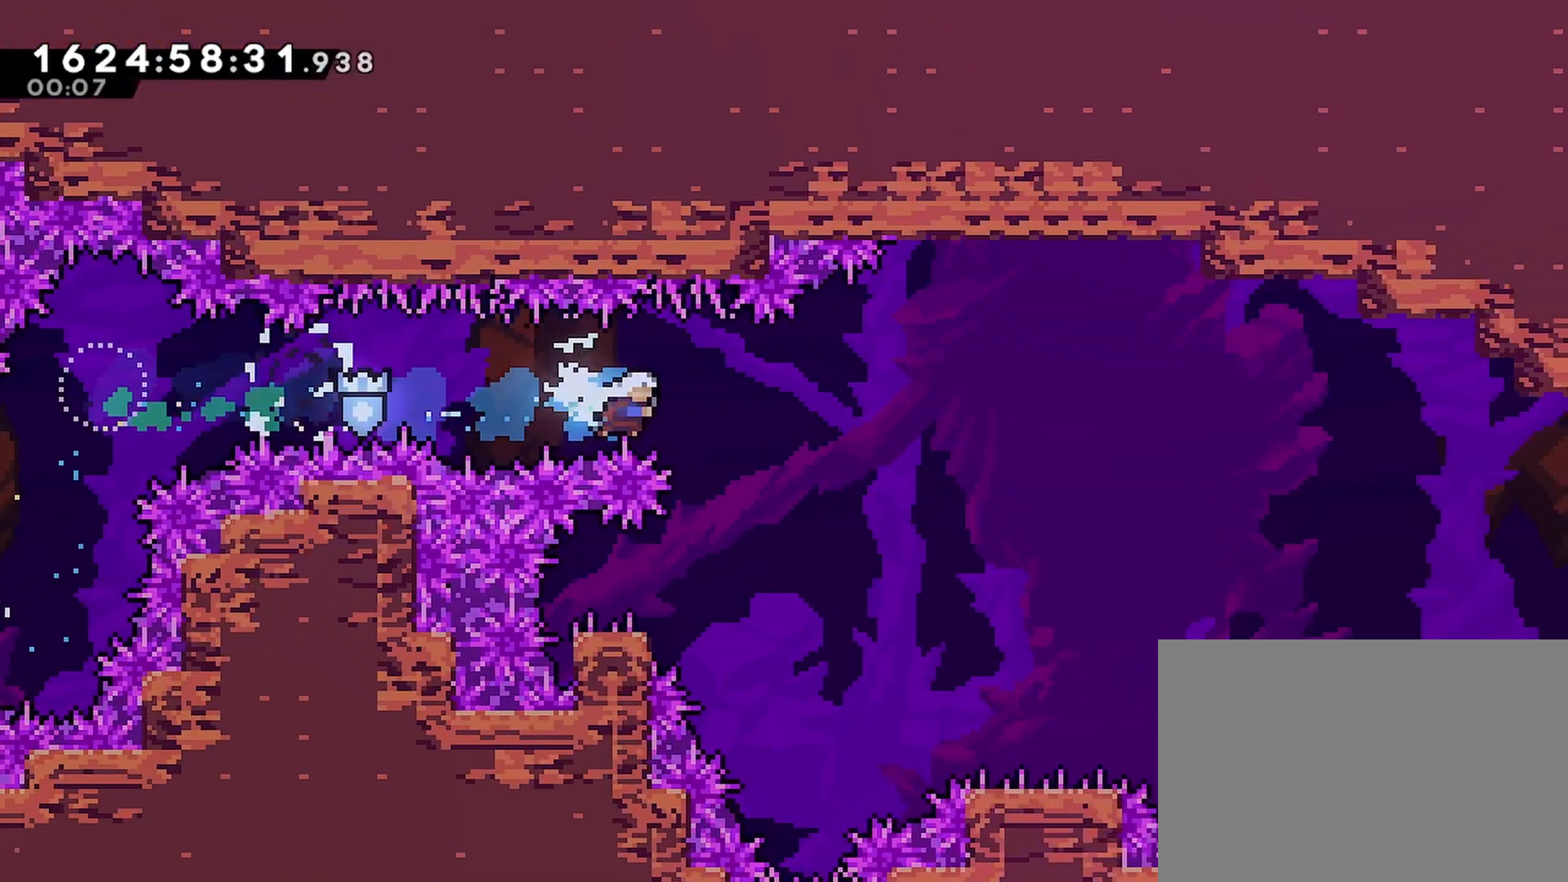
{"buttons": ["CROSS", "SQUARE", "R2", "DPAD_DOWN", "DPAD_RIGHT"], "left_stick": "center", "events": [[17, "CROSS", "up"], [183, "DPAD_DOWN", "down"], [183, "DPAD_LEFT", "down"], [217, "SQUARE", "down"], [317, "SQUARE", "up"], [383, "DPAD_LEFT", "up"], [400, "DPAD_RIGHT", "down"], [417, "CROSS", "down"], [483, "SQUARE", "down"]]}
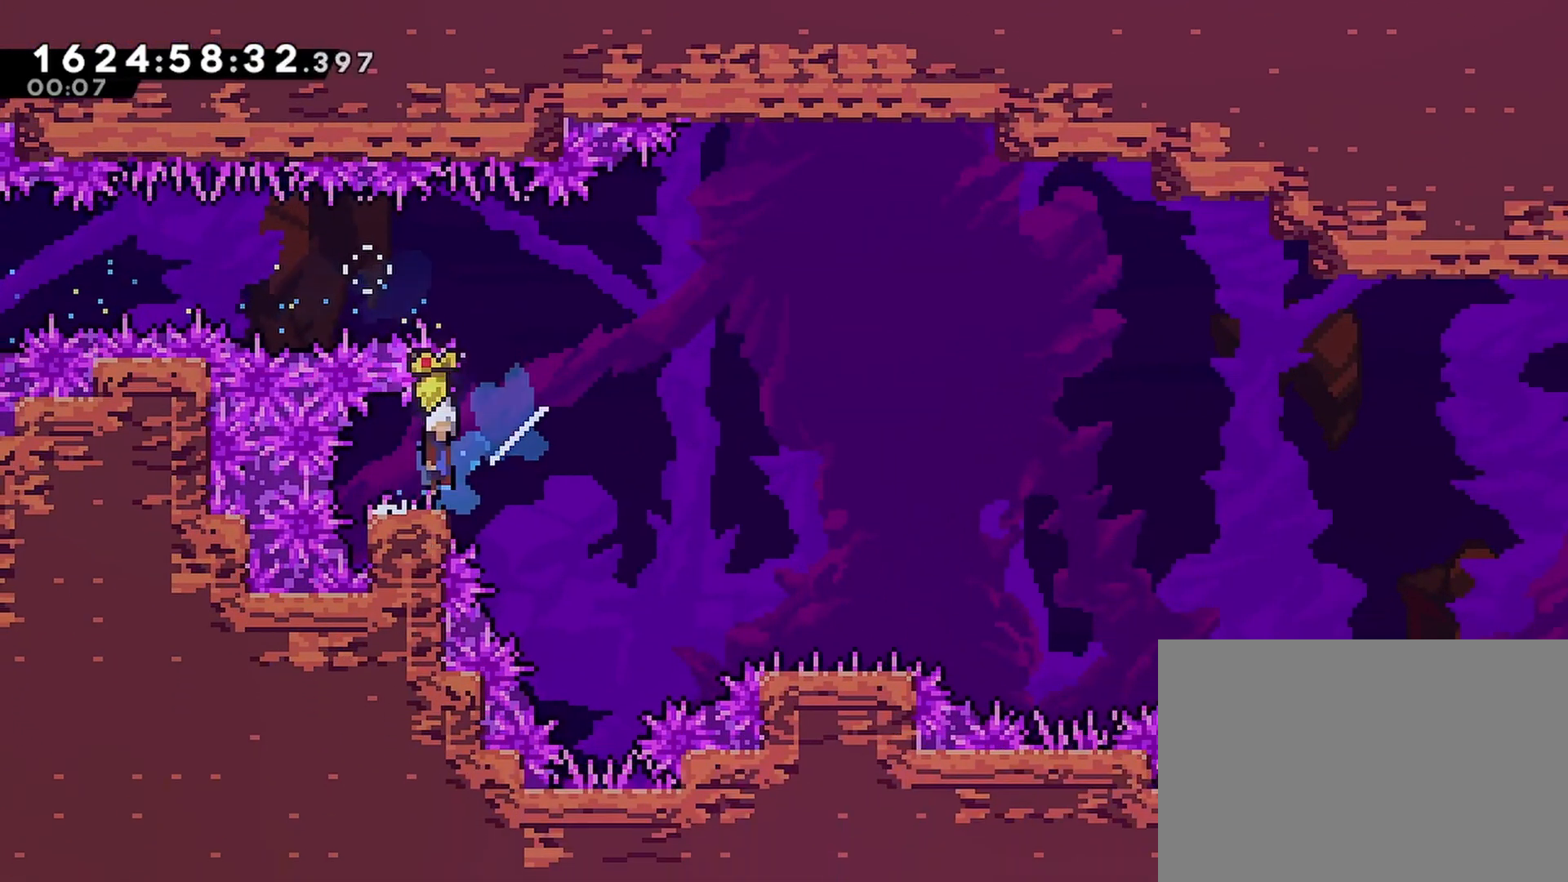
{"buttons": ["CROSS", "R2", "DPAD_RIGHT"], "left_stick": "center", "events": [[17, "CROSS", "up"], [67, "SQUARE", "up"], [267, "DPAD_DOWN", "up"], [317, "CROSS", "down"]]}
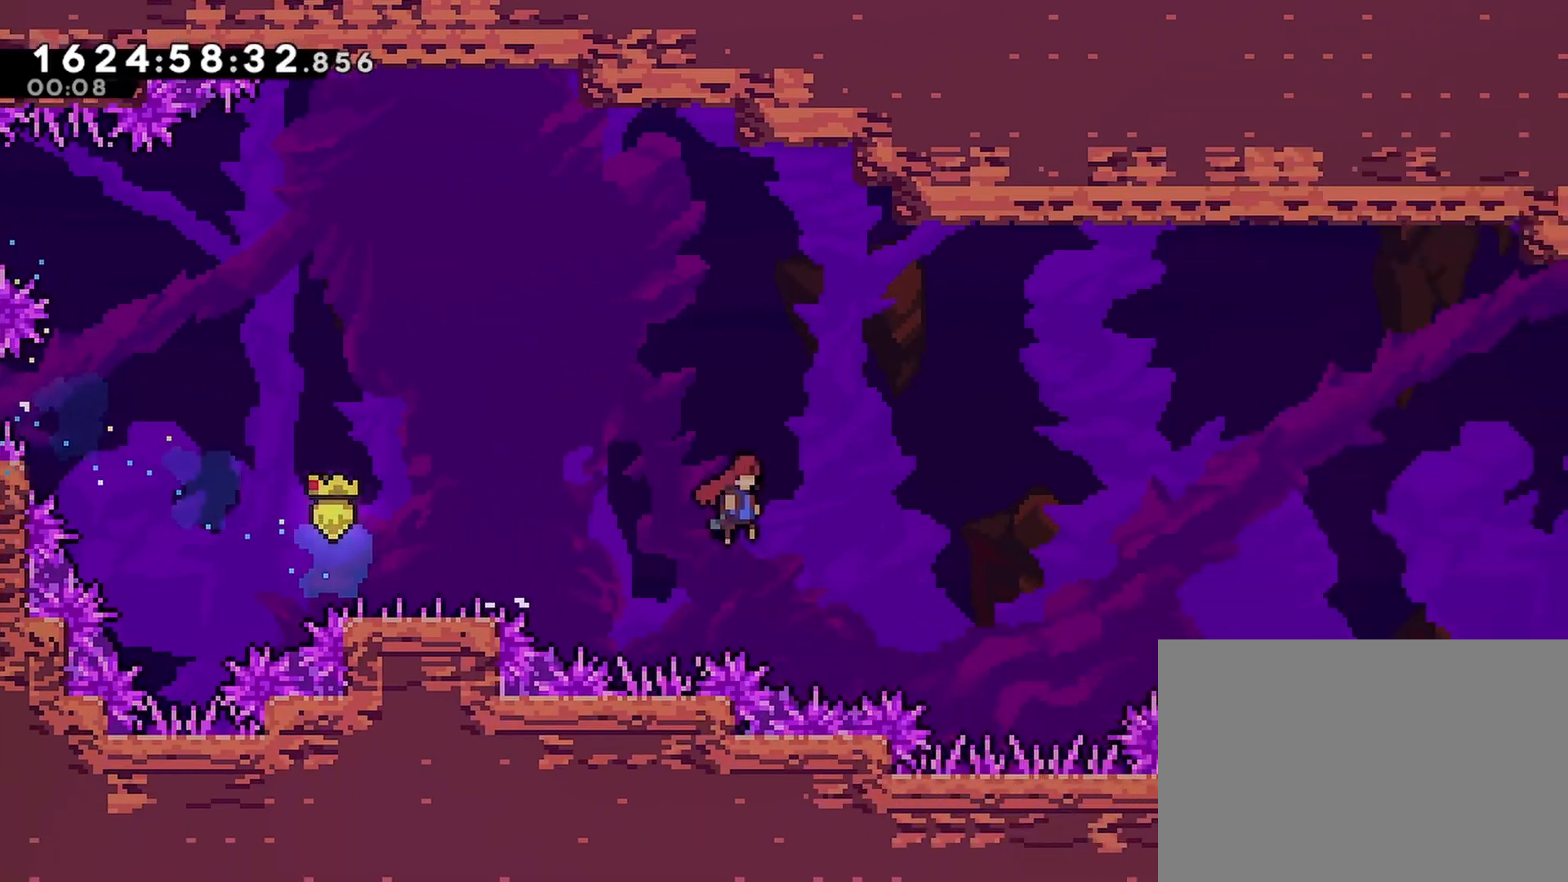
{"buttons": ["CROSS", "R2", "DPAD_UP", "DPAD_RIGHT"], "left_stick": "center", "events": [[500, "DPAD_UP", "down"]]}
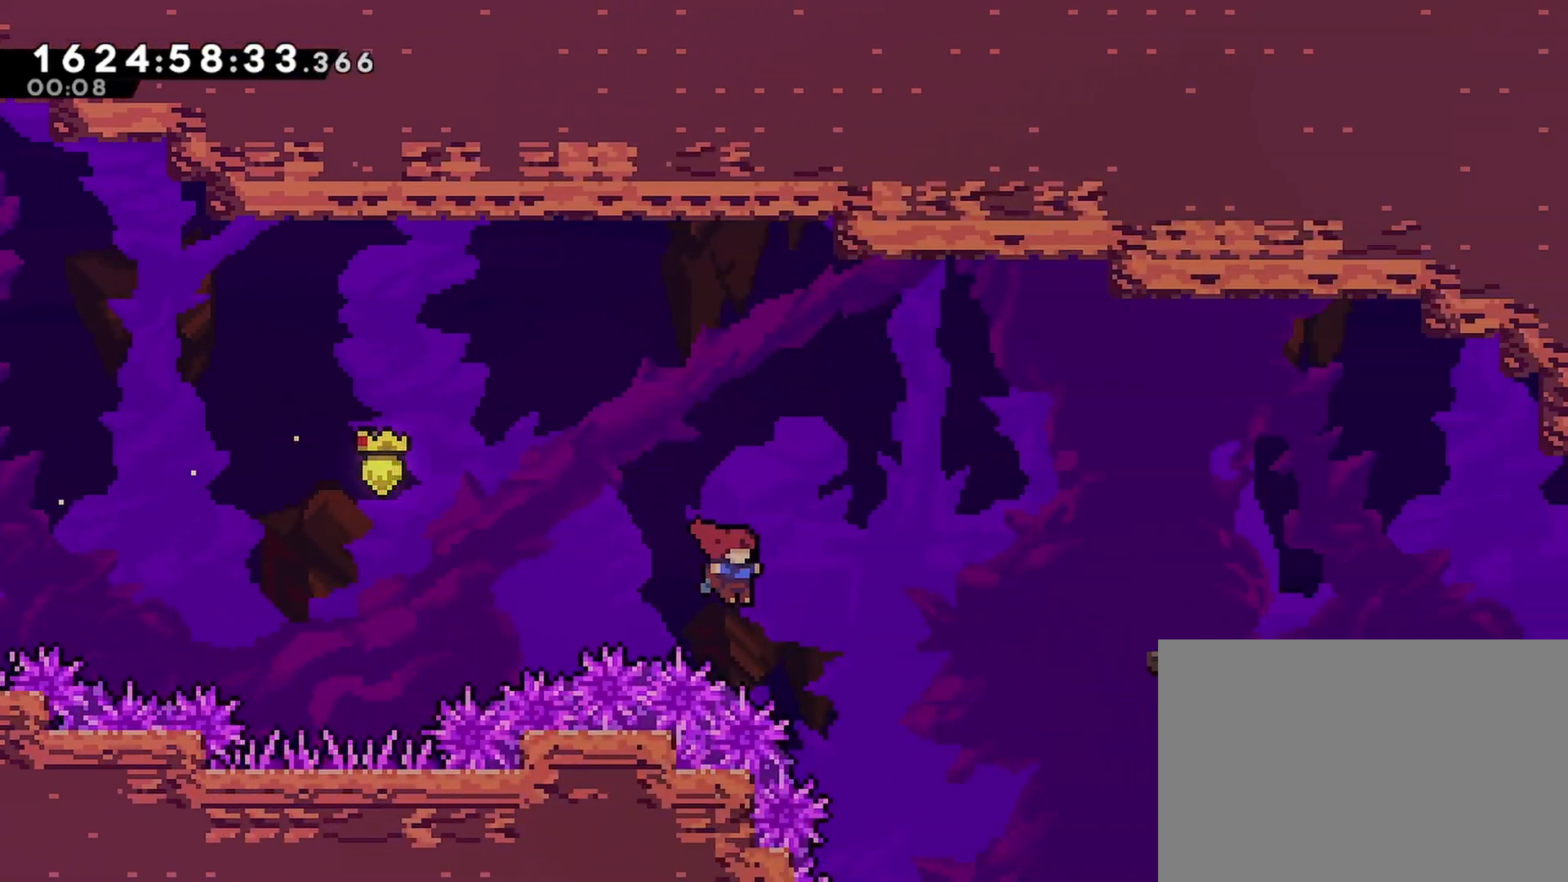
{"buttons": ["R2", "DPAD_RIGHT"], "left_stick": "center", "events": [[100, "SQUARE", "down"], [250, "SQUARE", "up"], [267, "CROSS", "up"], [283, "DPAD_UP", "up"]]}
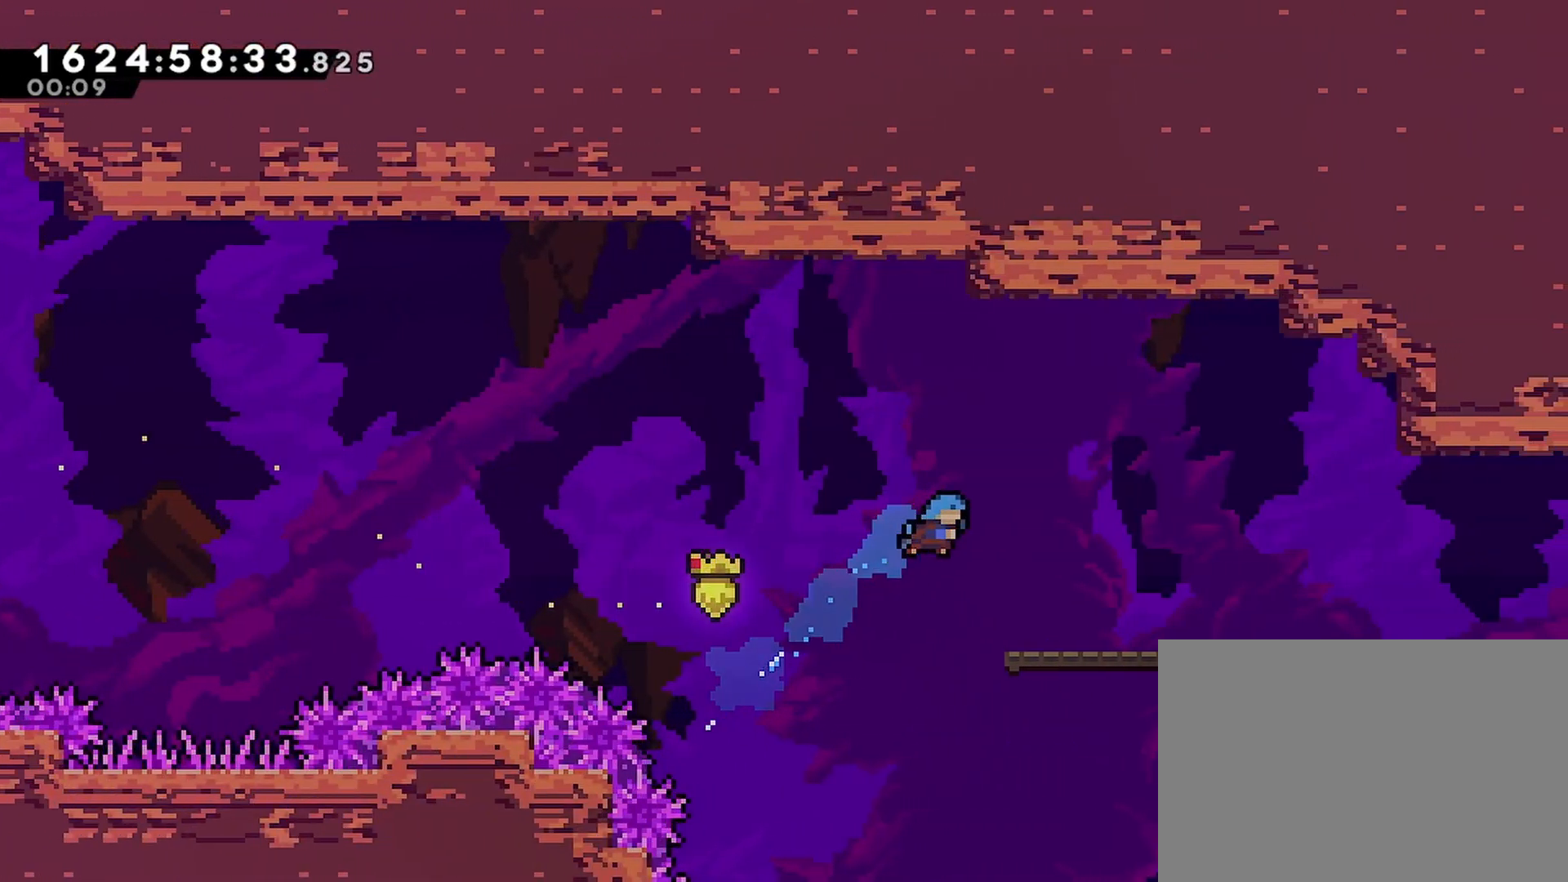
{"buttons": ["CROSS", "R2", "DPAD_RIGHT"], "left_stick": "center", "events": [[233, "R1", "down"], [367, "R1", "up"], [450, "CROSS", "down"]]}
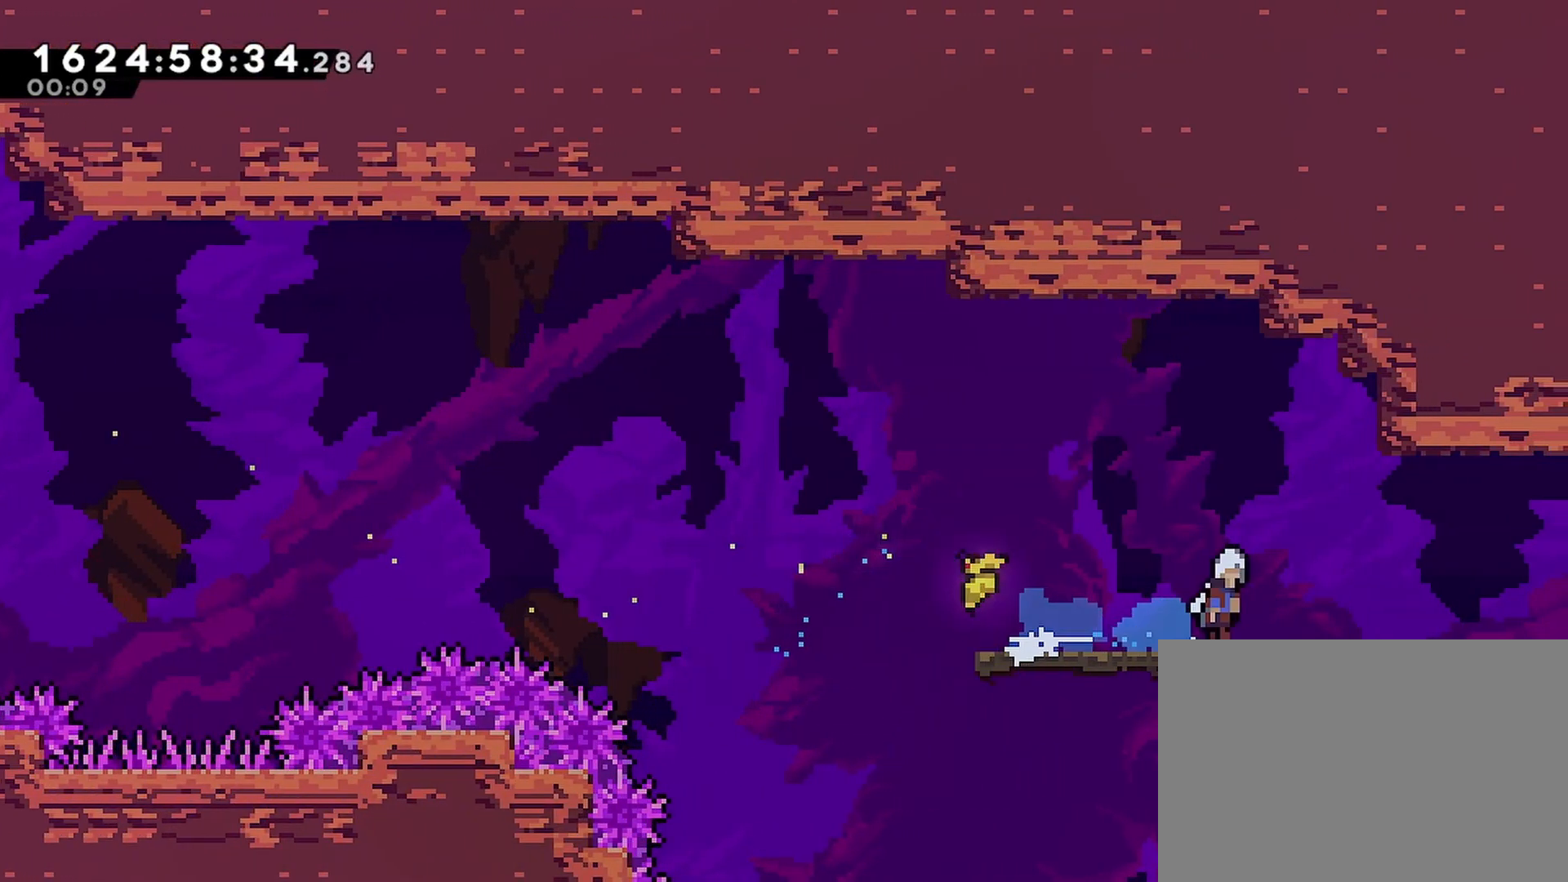
{"buttons": ["R2"], "left_stick": "center", "events": [[17, "CROSS", "up"], [400, "DPAD_RIGHT", "up"]]}
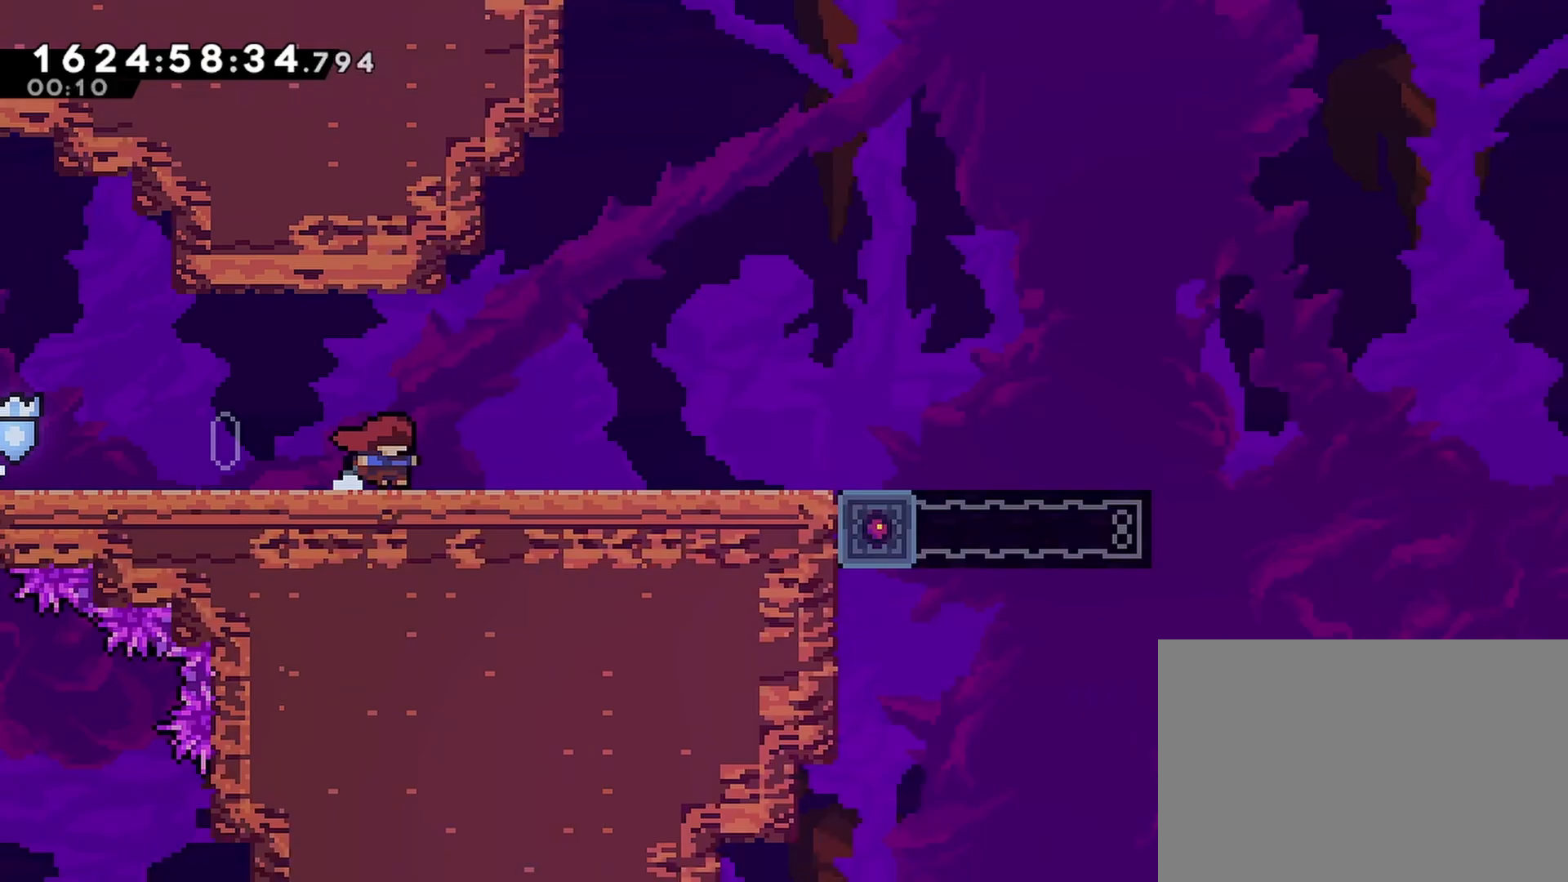
{"buttons": ["R2"], "left_stick": "center", "events": []}
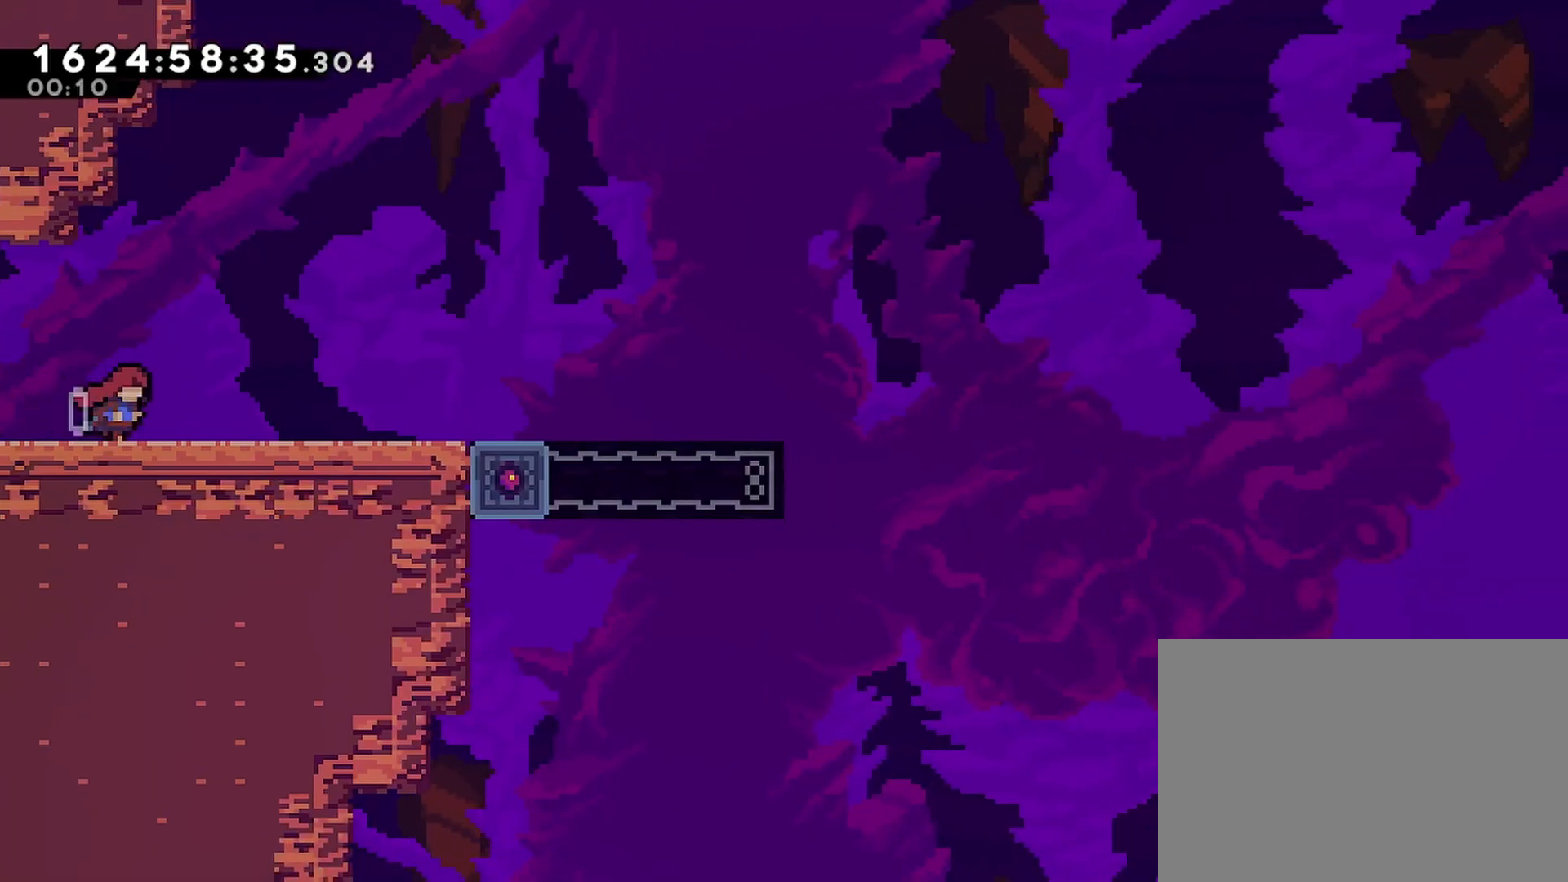
{"buttons": ["R2", "DPAD_RIGHT"], "left_stick": "center", "events": [[133, "DPAD_RIGHT", "down"]]}
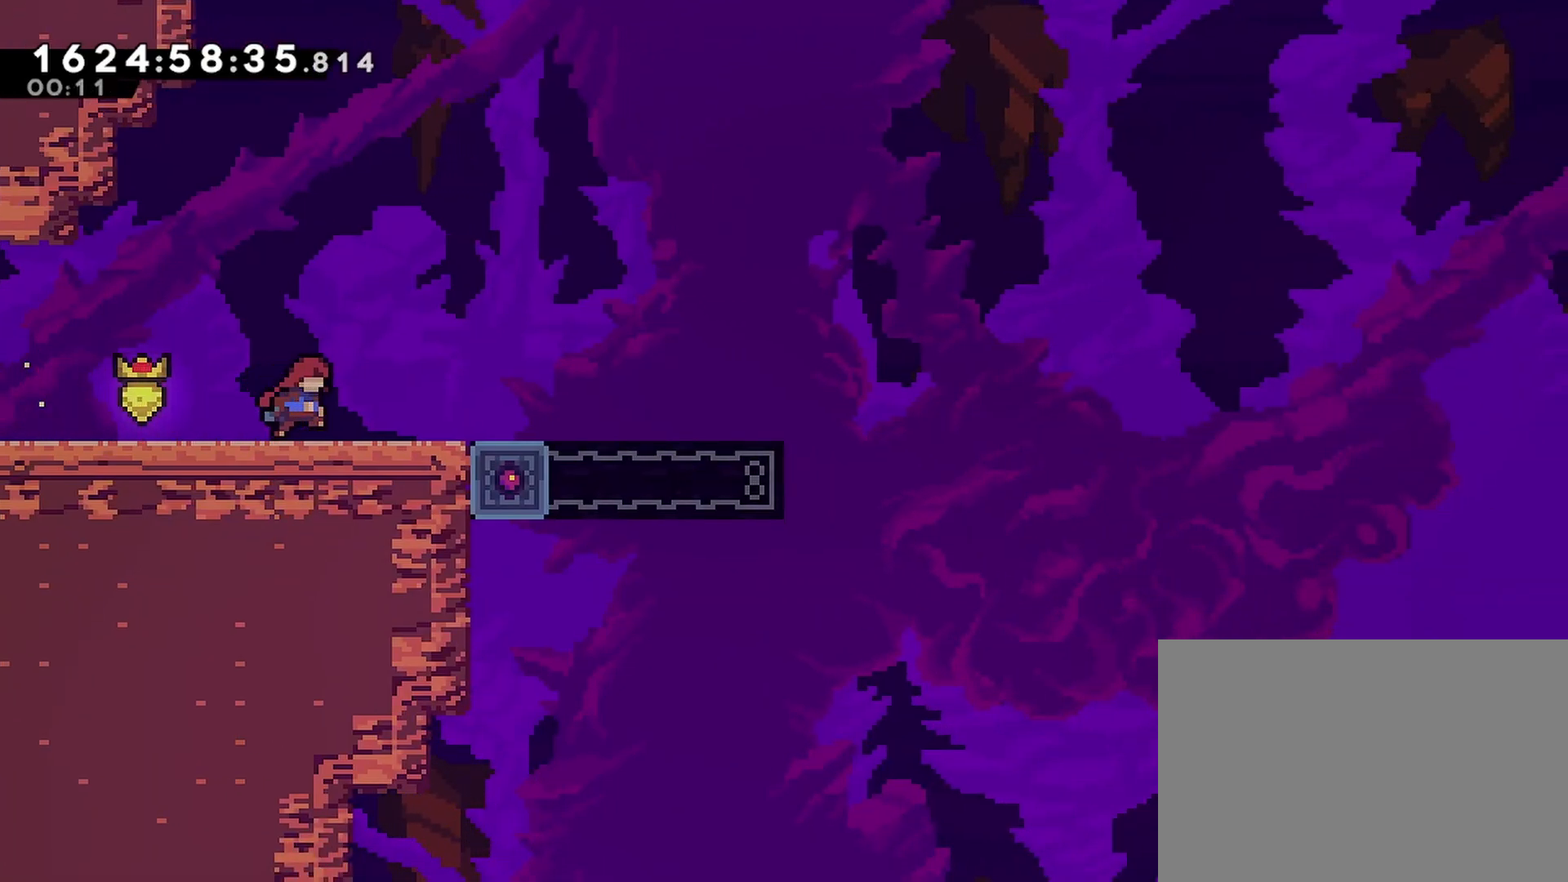
{"buttons": ["R2"], "left_stick": "center", "events": [[350, "DPAD_RIGHT", "up"]]}
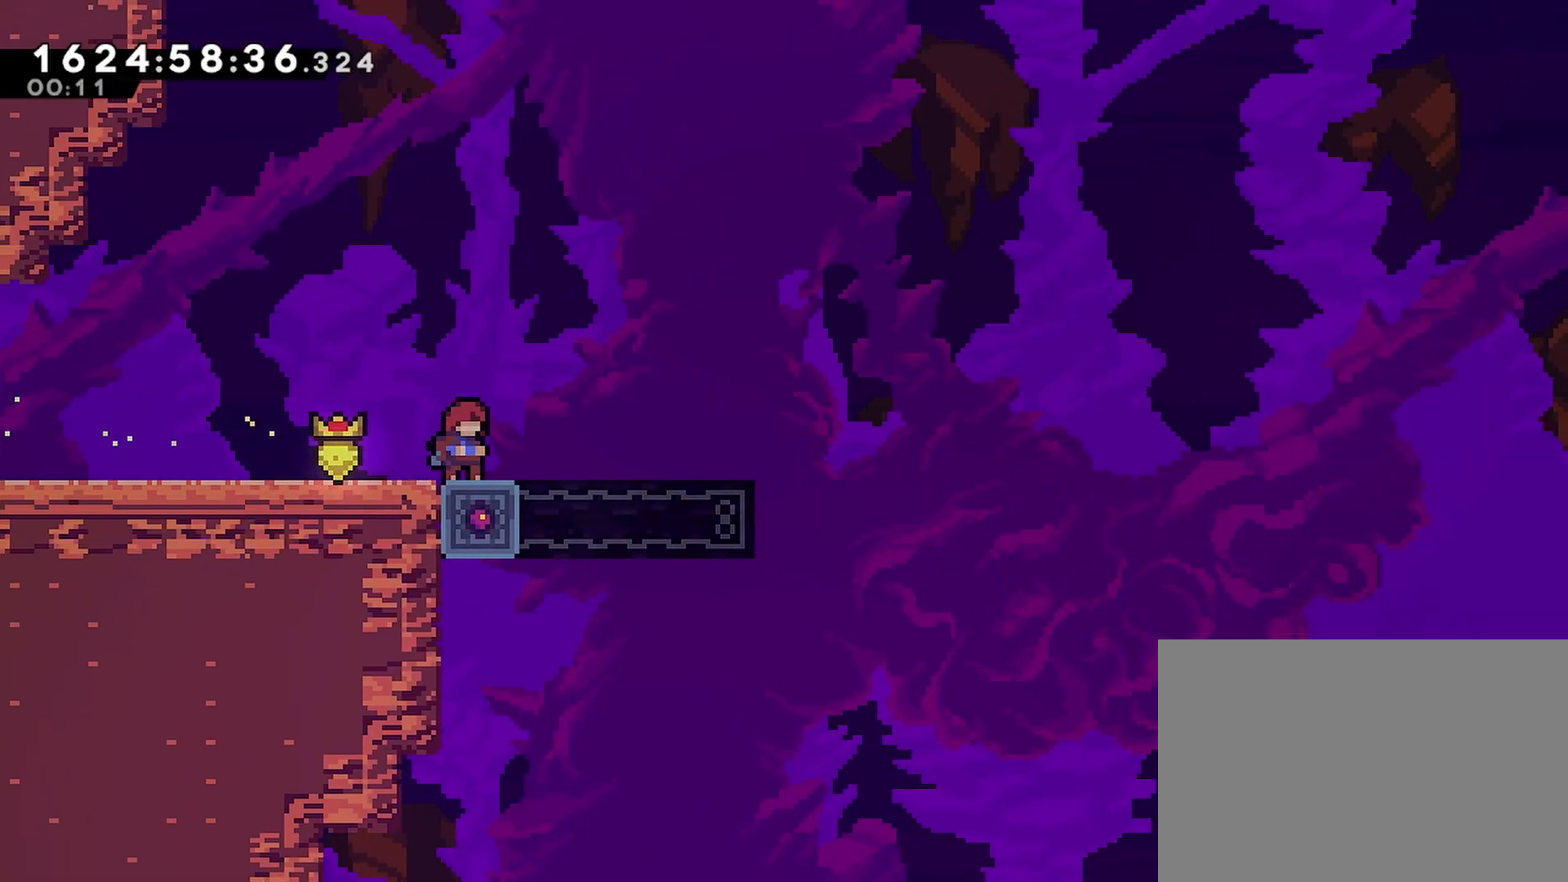
{"buttons": ["R2", "DPAD_DOWN", "DPAD_RIGHT"], "left_stick": "center", "events": [[33, "DPAD_DOWN", "down"], [33, "DPAD_RIGHT", "down"], [50, "SQUARE", "down"], [133, "SQUARE", "up"], [250, "CROSS", "down"], [317, "SQUARE", "down"], [350, "CROSS", "up"], [400, "SQUARE", "up"]]}
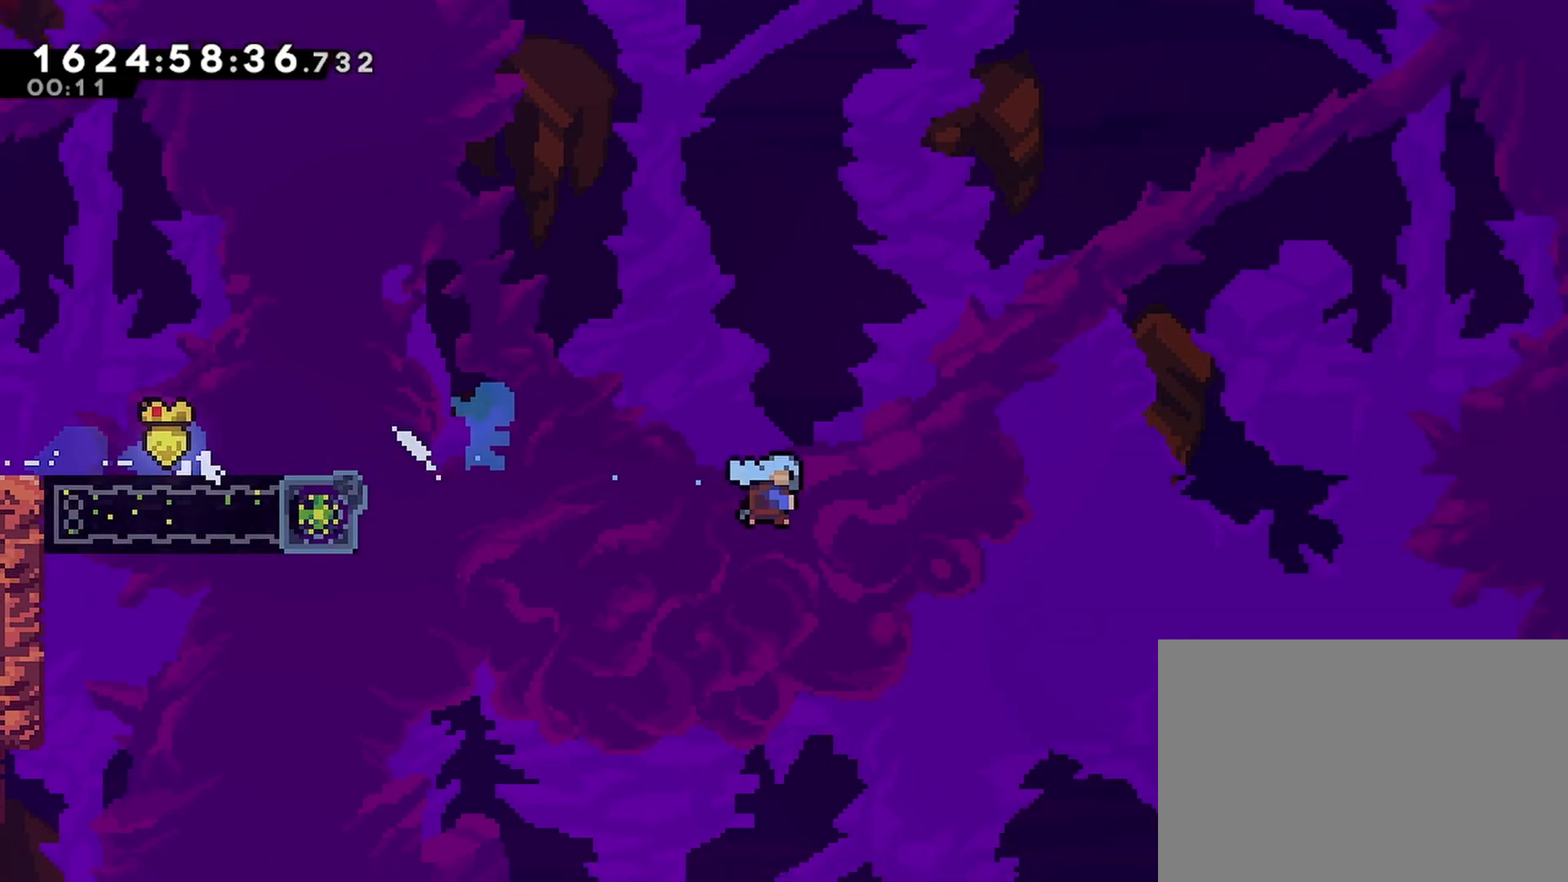
{"buttons": ["CROSS", "R2", "DPAD_RIGHT"], "left_stick": "center", "events": [[67, "DPAD_DOWN", "up"], [250, "CROSS", "down"]]}
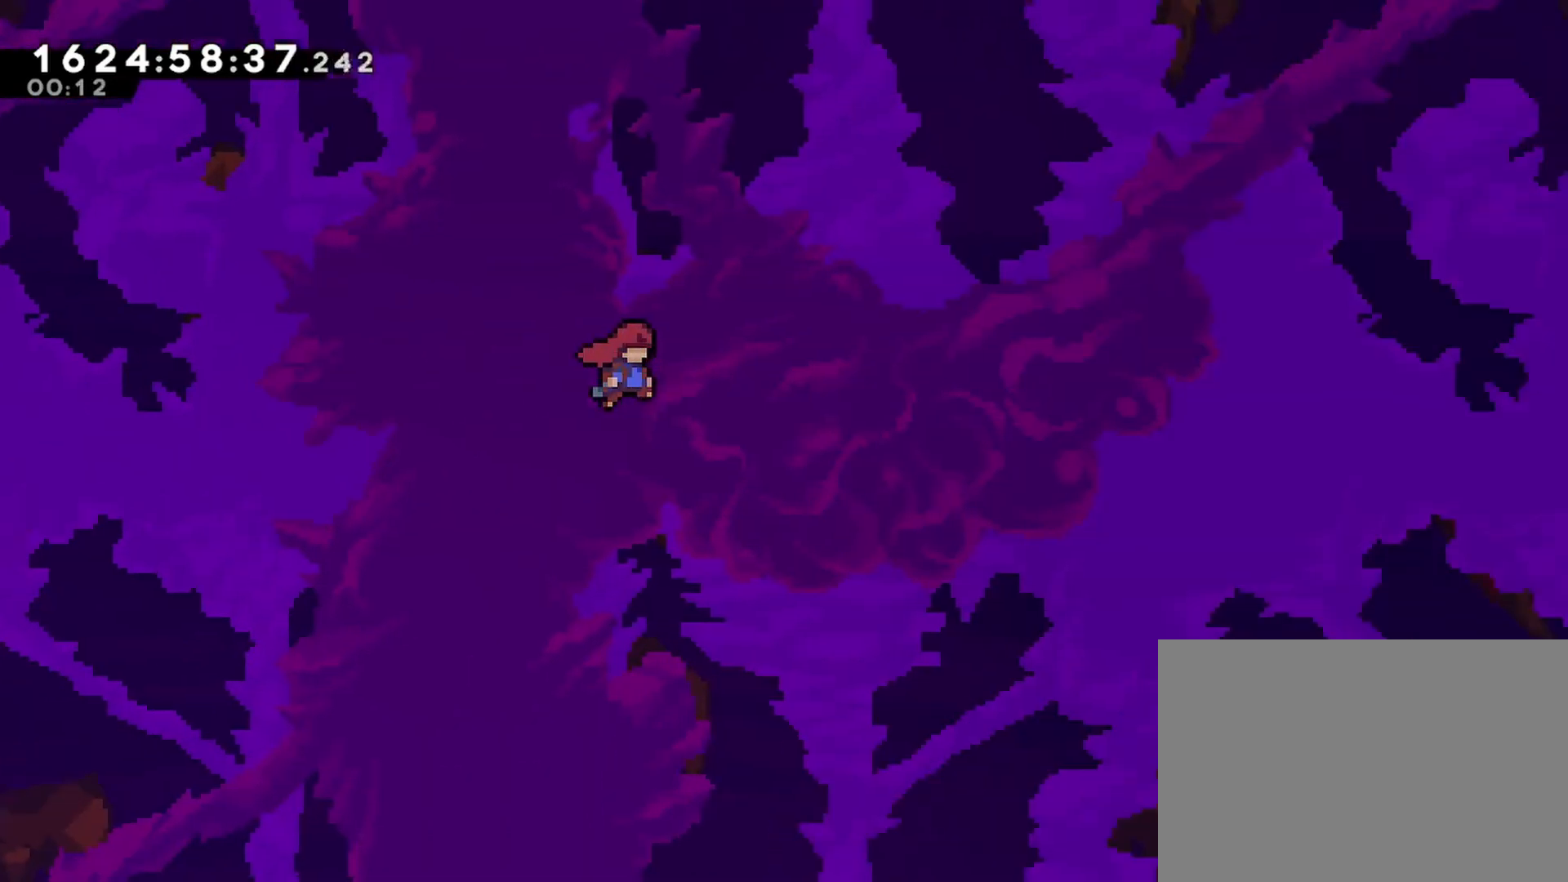
{"buttons": ["CROSS", "R2", "DPAD_RIGHT"], "left_stick": "center", "events": [[317, "CROSS", "up"], [400, "CROSS", "down"]]}
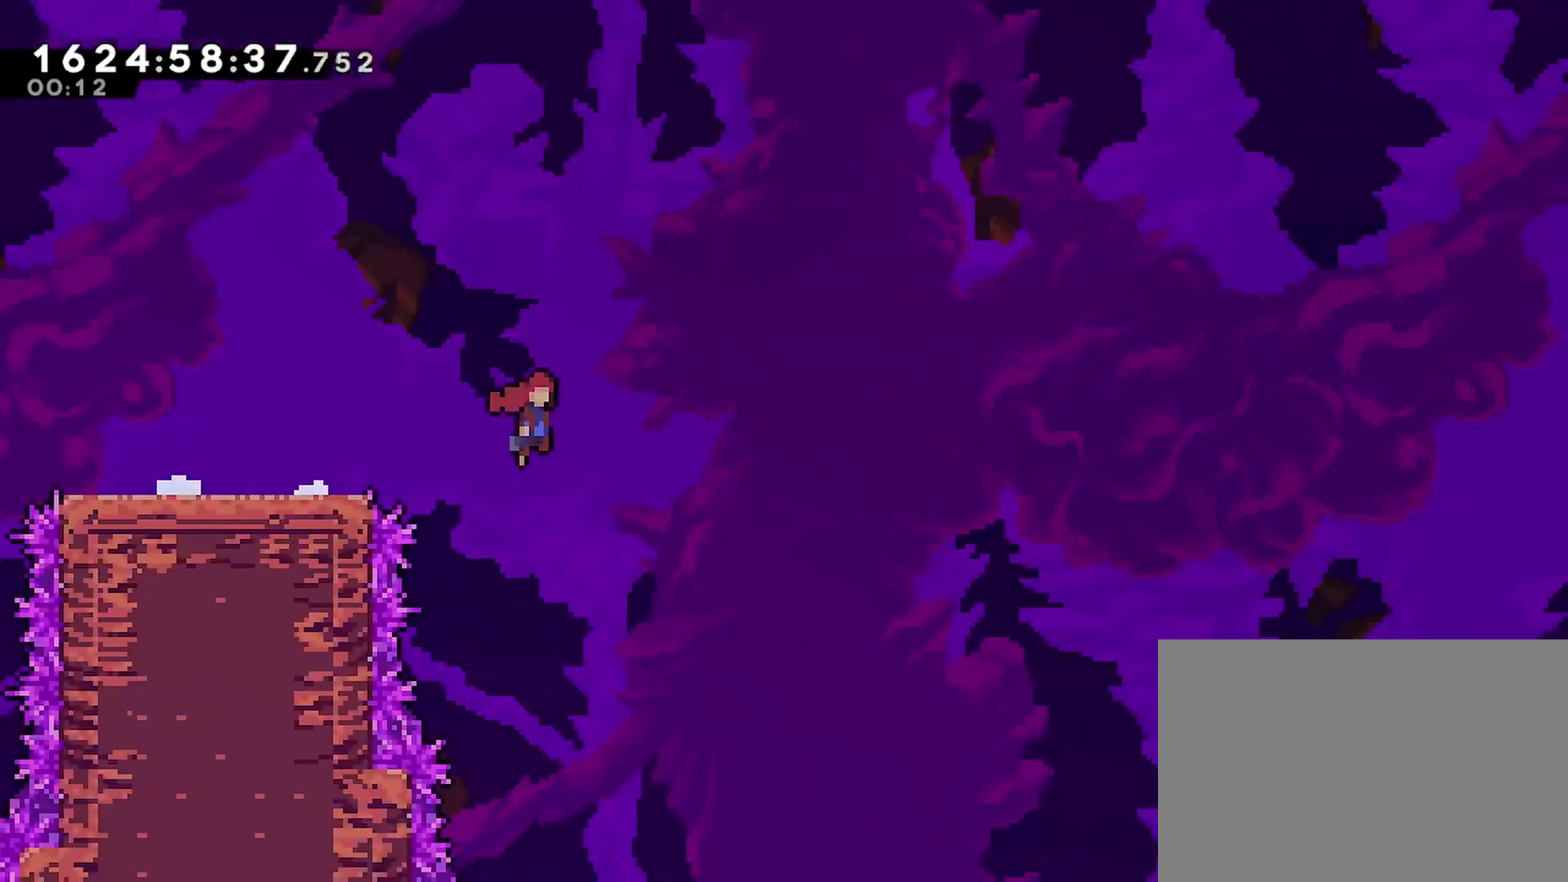
{"buttons": ["R2", "DPAD_RIGHT"], "left_stick": "center", "events": [[450, "CROSS", "up"]]}
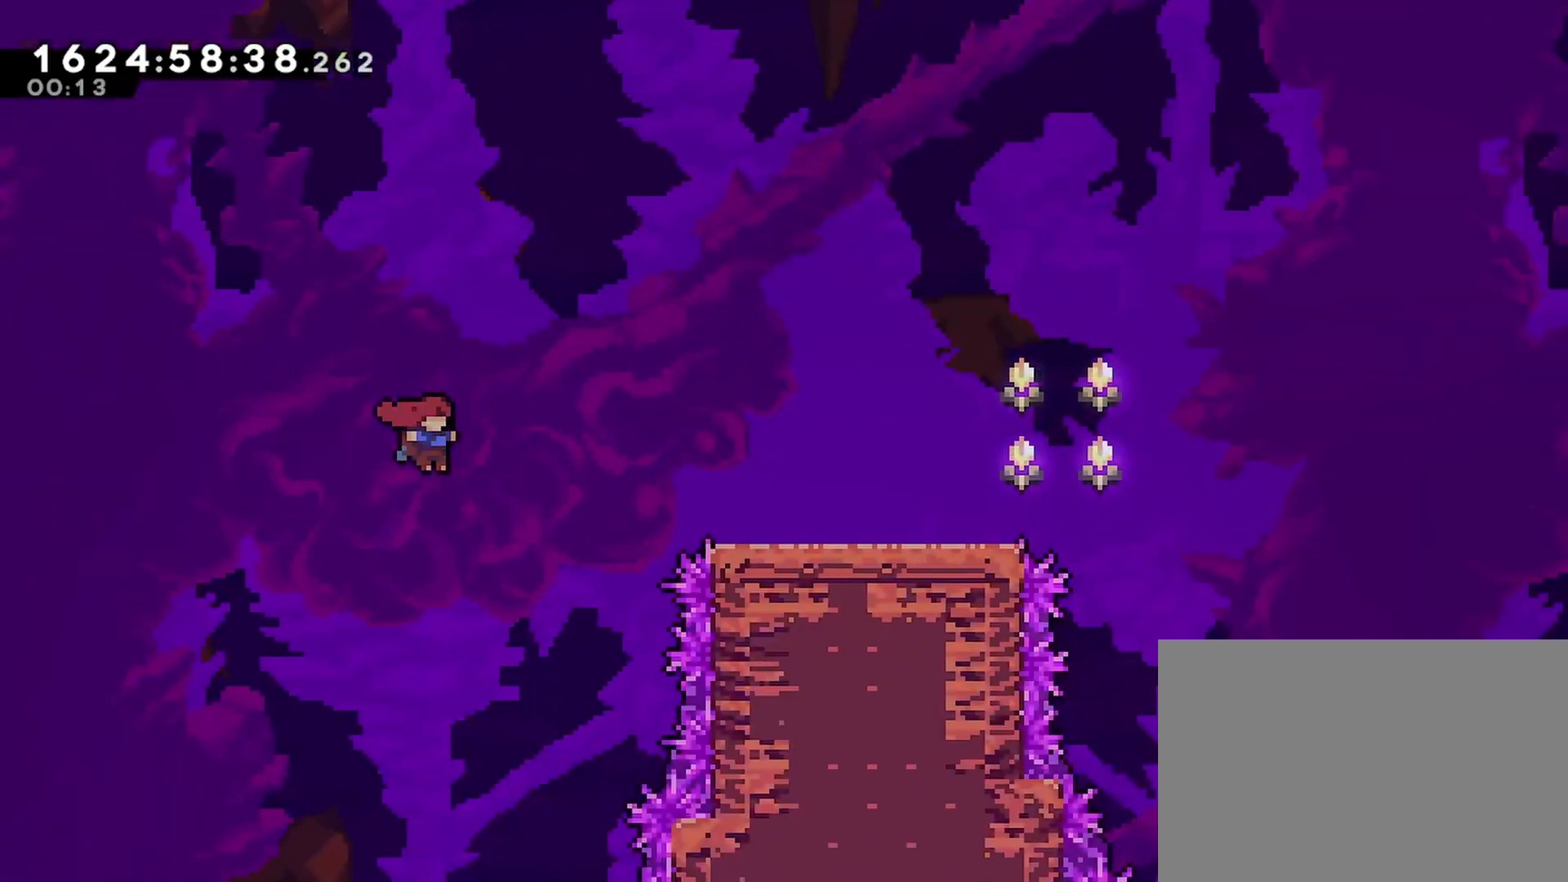
{"buttons": ["R2", "DPAD_RIGHT"], "left_stick": "center", "events": [[83, "DPAD_DOWN", "down"], [100, "CROSS", "down"], [150, "SQUARE", "down"], [200, "CROSS", "up"], [217, "SQUARE", "up"], [333, "DPAD_DOWN", "up"]]}
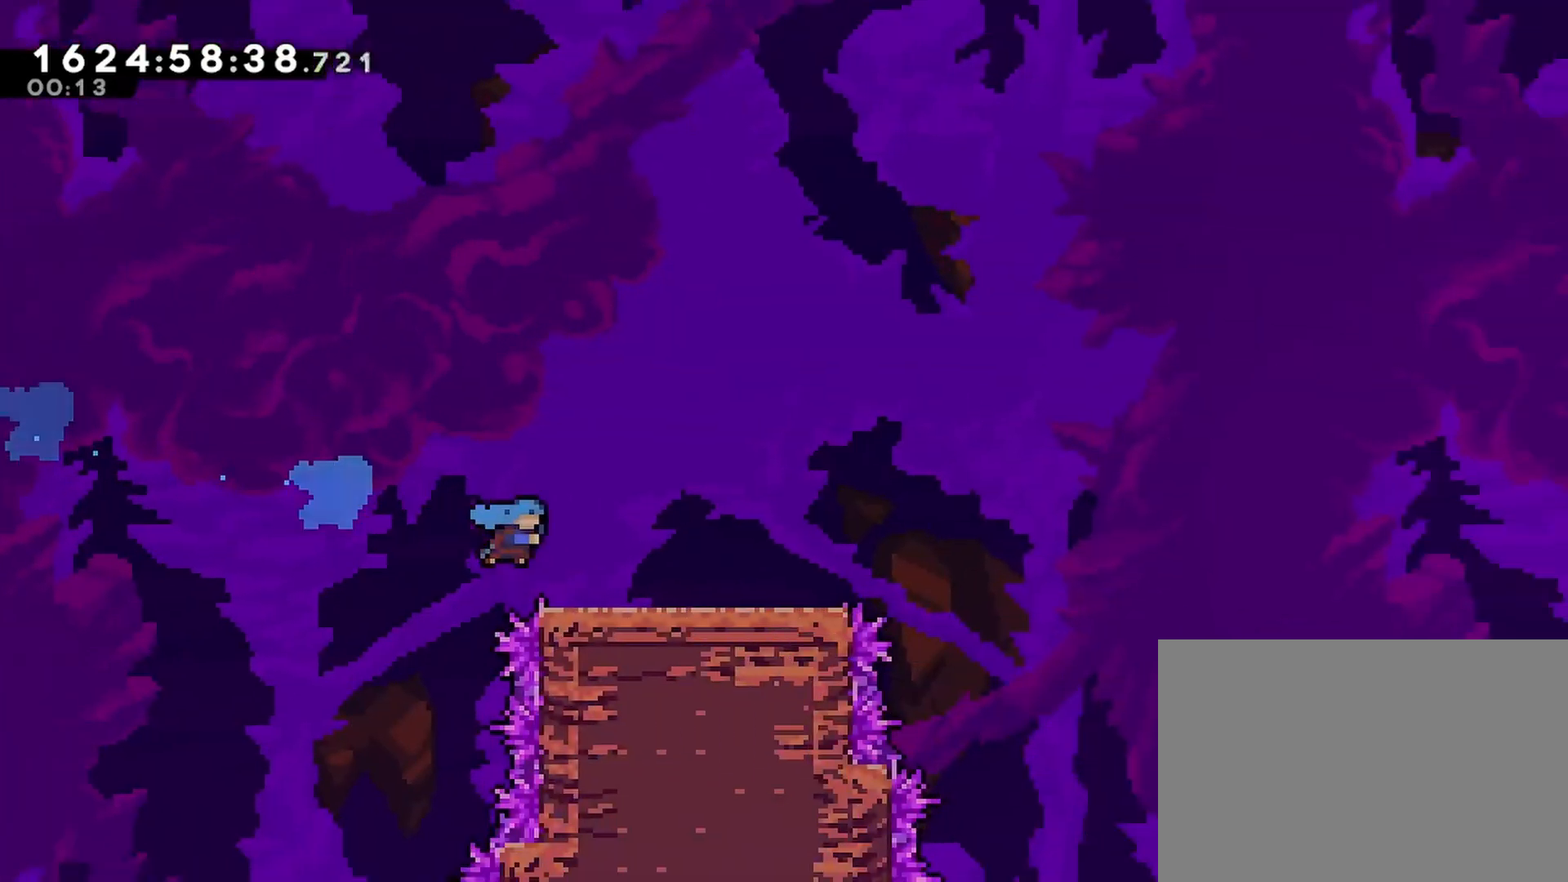
{"buttons": ["CROSS", "R2", "DPAD_RIGHT"], "left_stick": "center", "events": [[117, "CROSS", "down"]]}
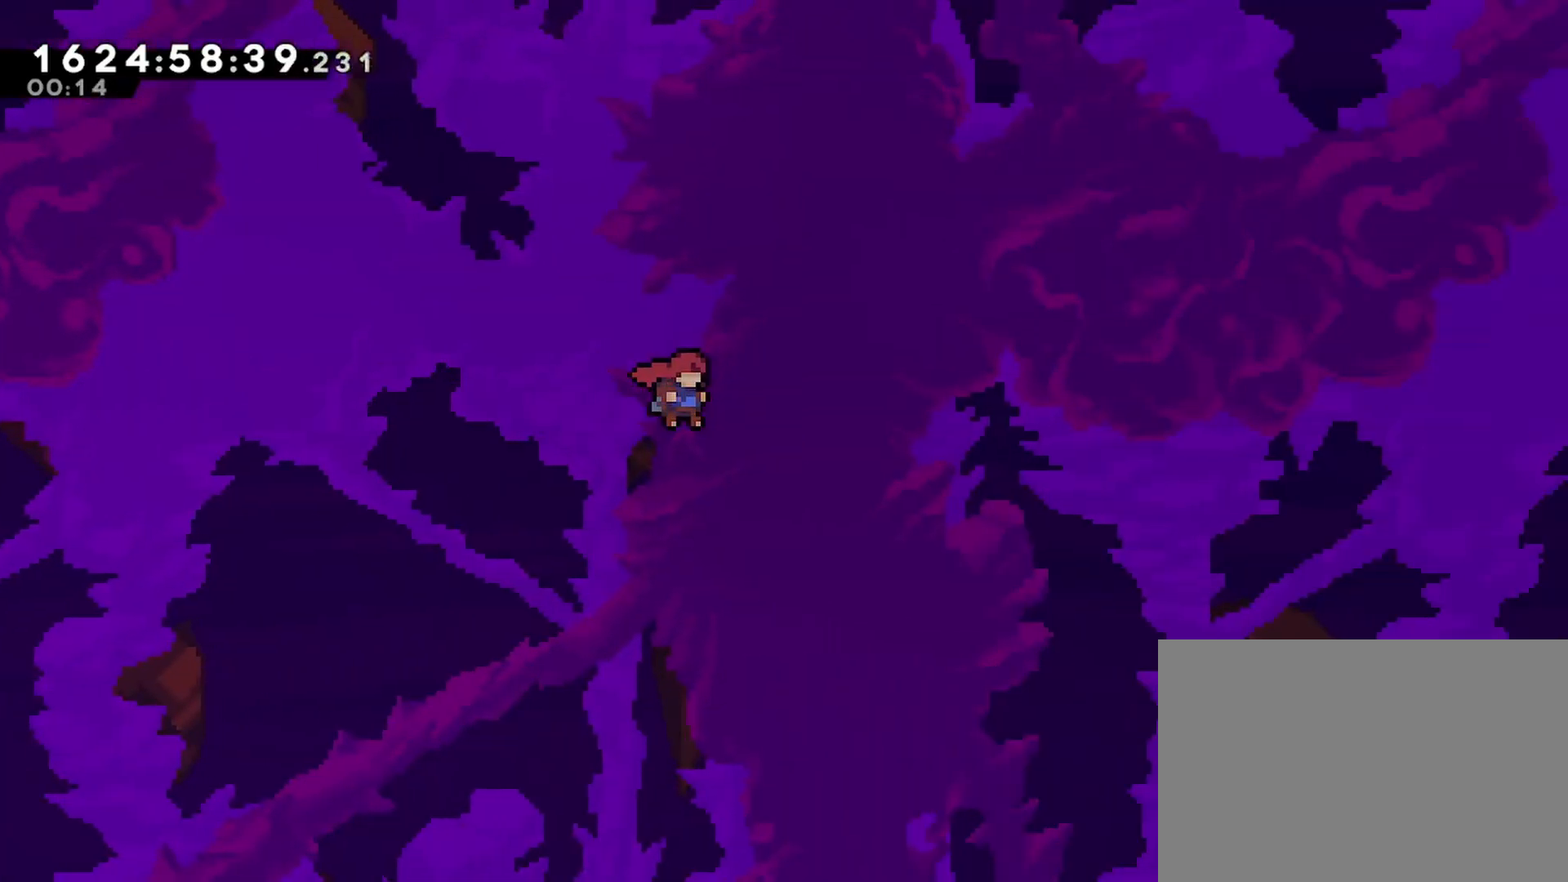
{"buttons": ["CROSS", "R2", "DPAD_RIGHT"], "left_stick": "center", "events": [[200, "CROSS", "up"], [300, "CROSS", "down"]]}
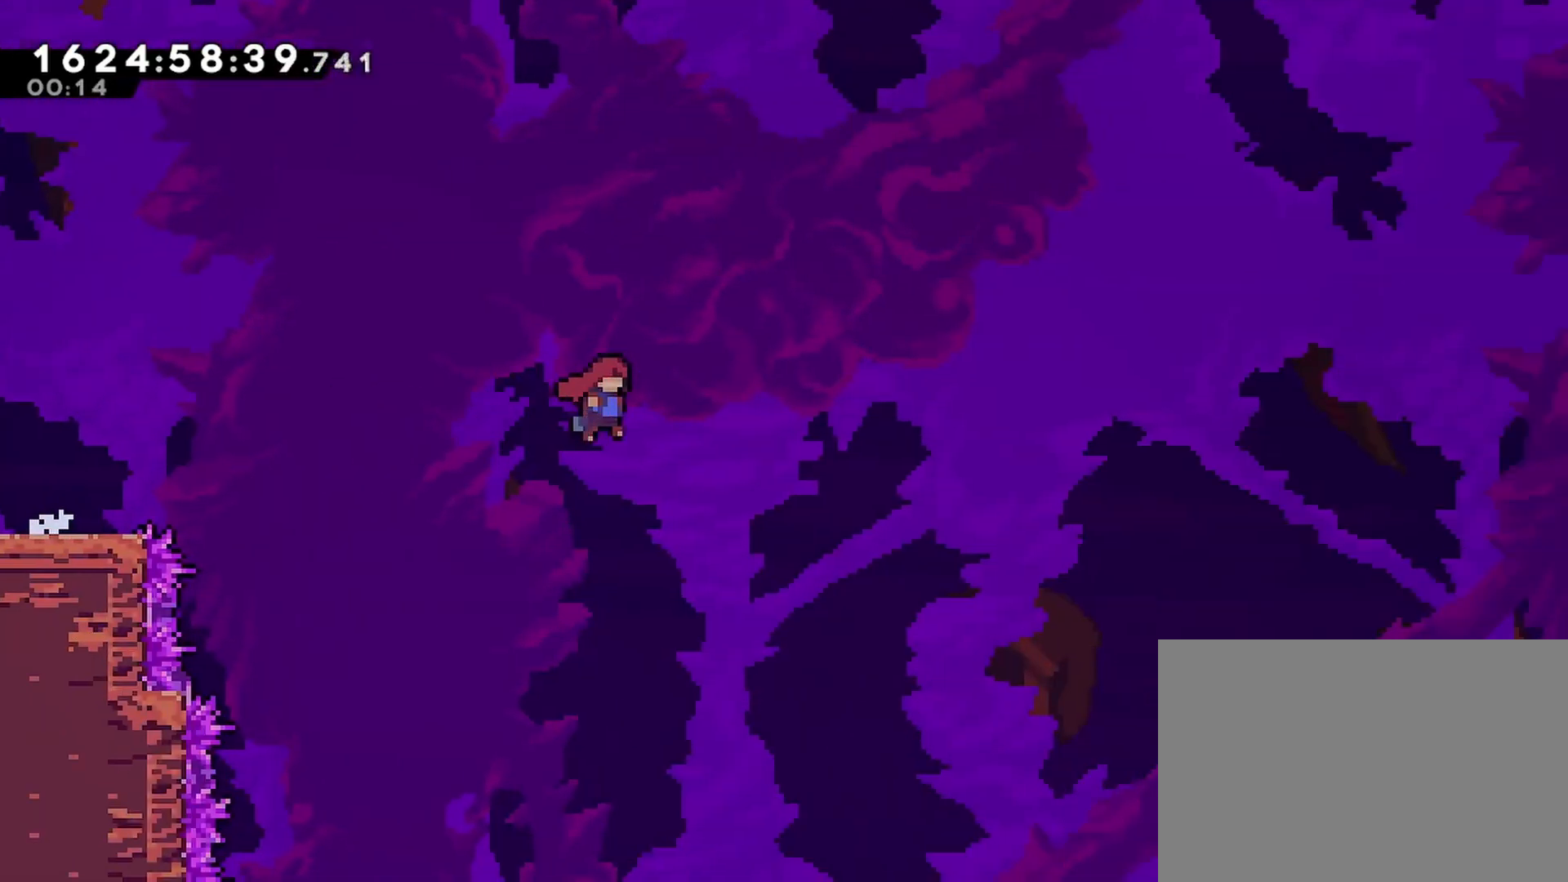
{"buttons": ["CROSS", "R2", "DPAD_RIGHT"], "left_stick": "center", "events": [[417, "CROSS", "up"], [483, "CROSS", "down"]]}
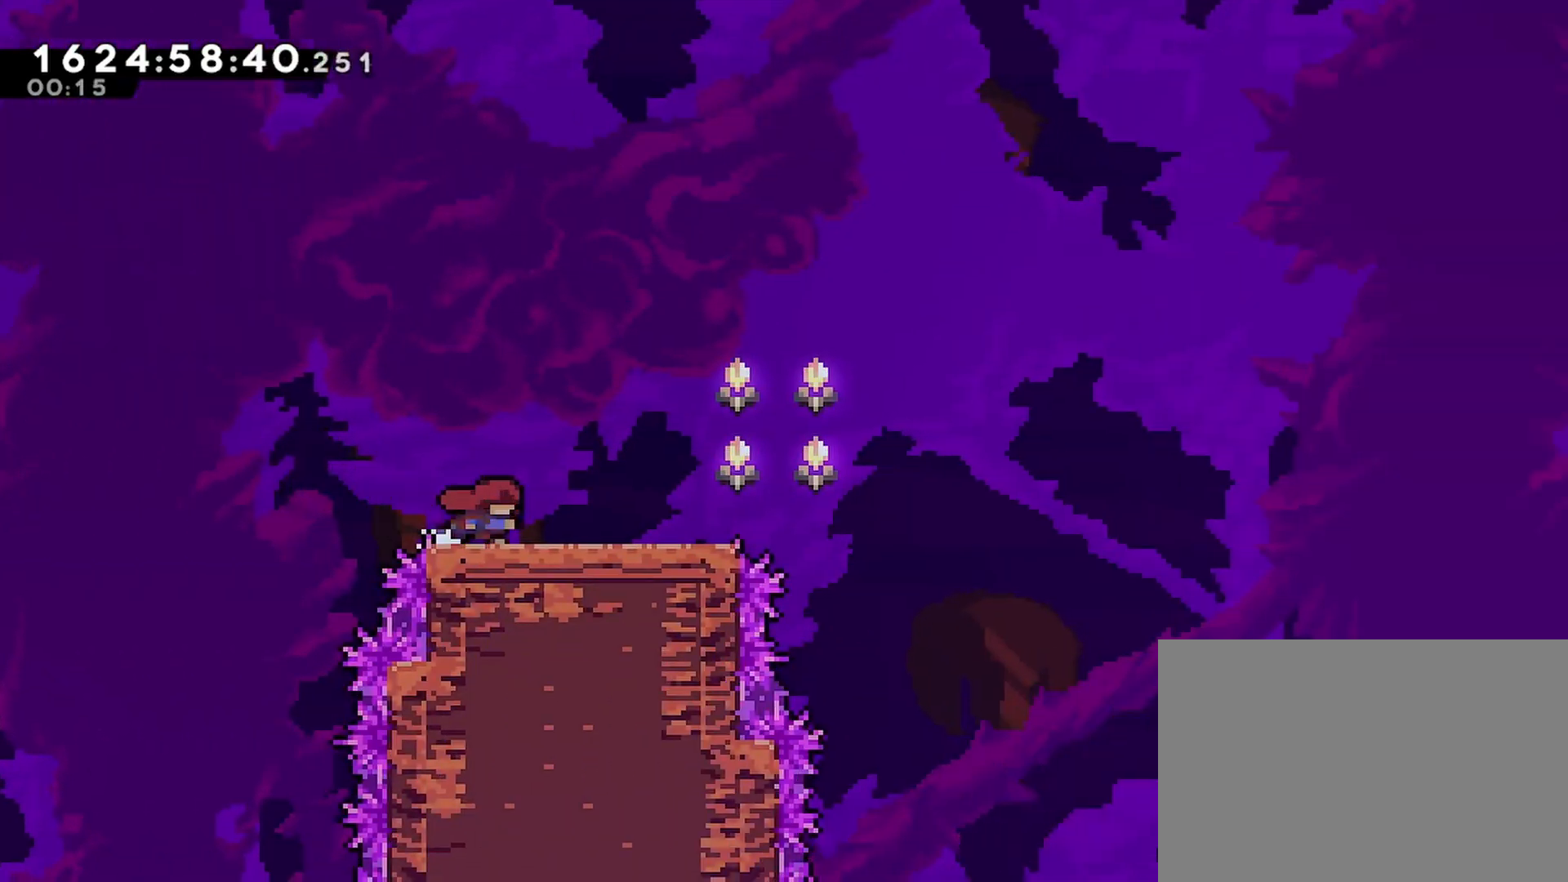
{"buttons": ["CROSS", "R2", "DPAD_RIGHT"], "left_stick": "center", "events": [[17, "DPAD_DOWN", "down"], [67, "SQUARE", "down"], [117, "CROSS", "up"], [133, "SQUARE", "up"], [250, "DPAD_DOWN", "up"], [500, "CROSS", "down"]]}
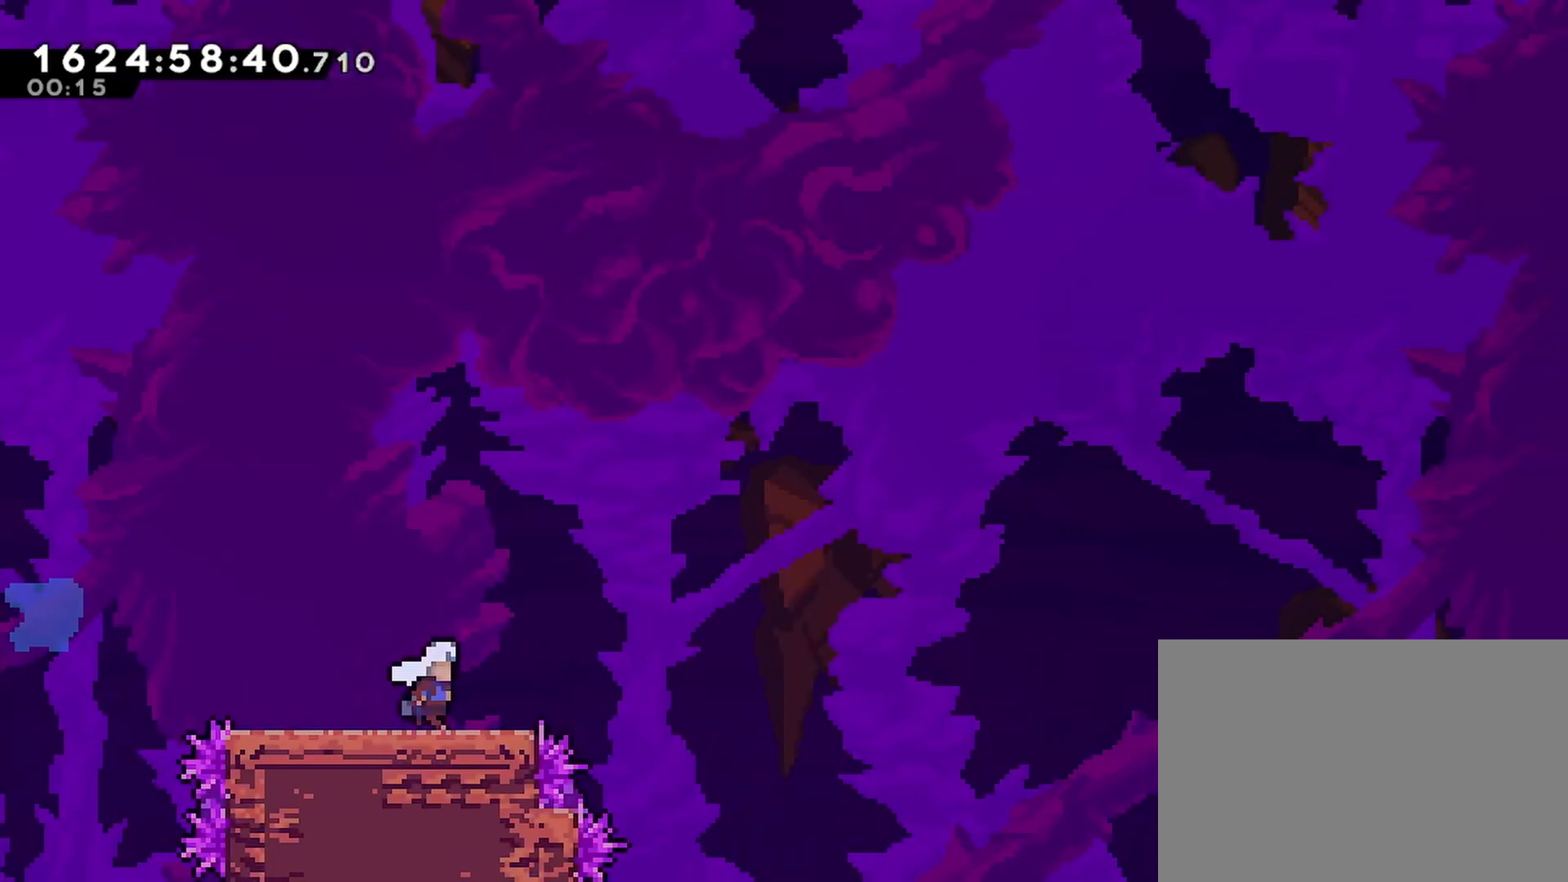
{"buttons": ["CROSS", "R2", "DPAD_UP", "DPAD_RIGHT"], "left_stick": "center", "events": [[300, "DPAD_UP", "down"]]}
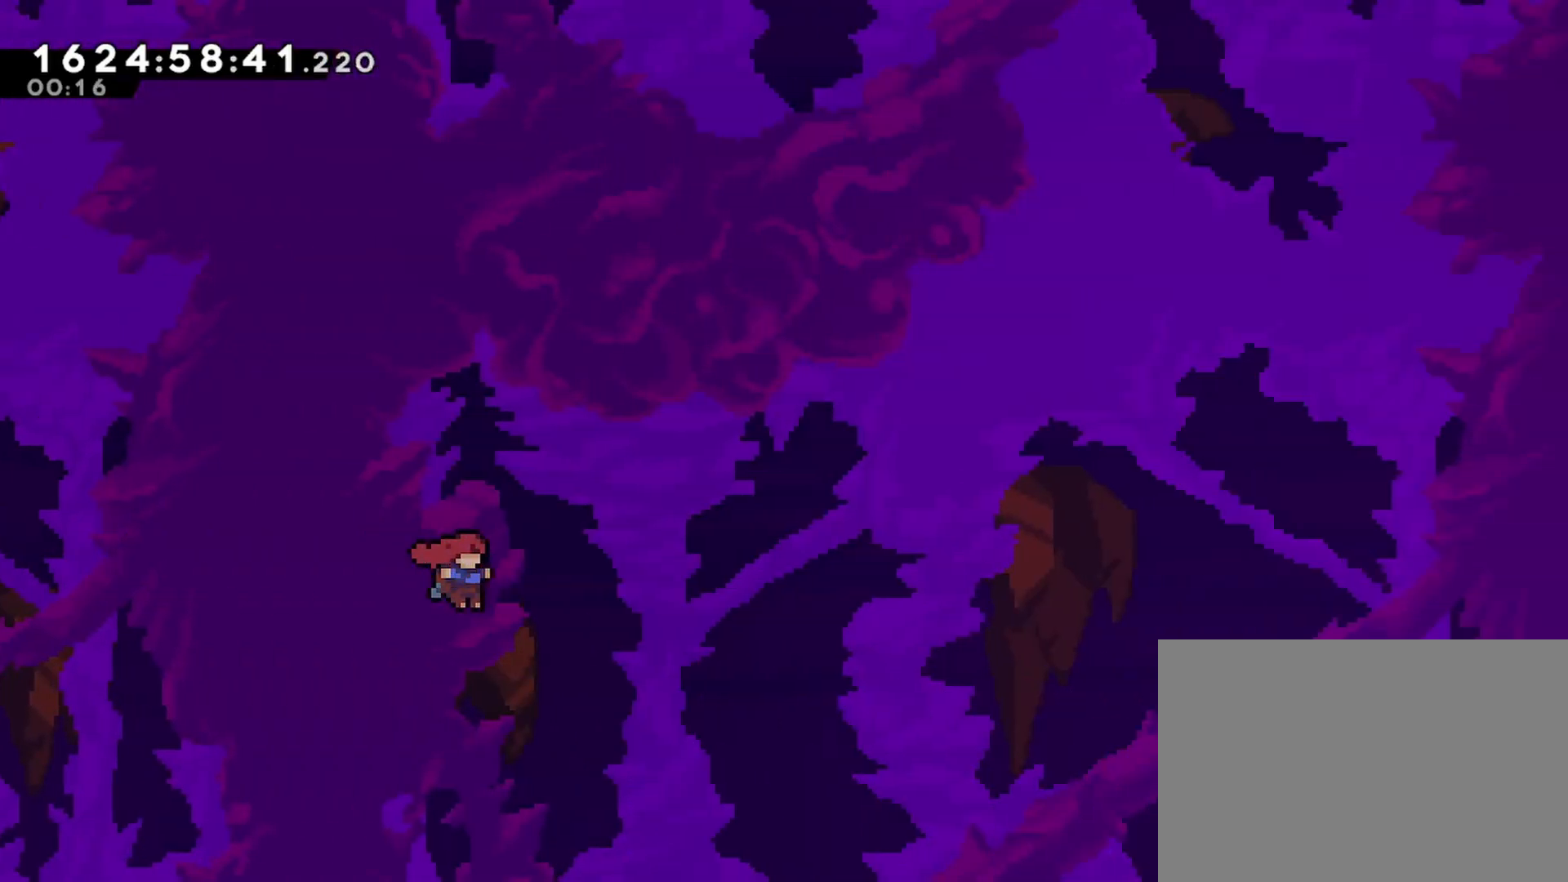
{"buttons": ["R2", "DPAD_RIGHT"], "left_stick": "center", "events": [[250, "SQUARE", "down"], [400, "SQUARE", "up"], [417, "CROSS", "up"], [417, "DPAD_UP", "up"]]}
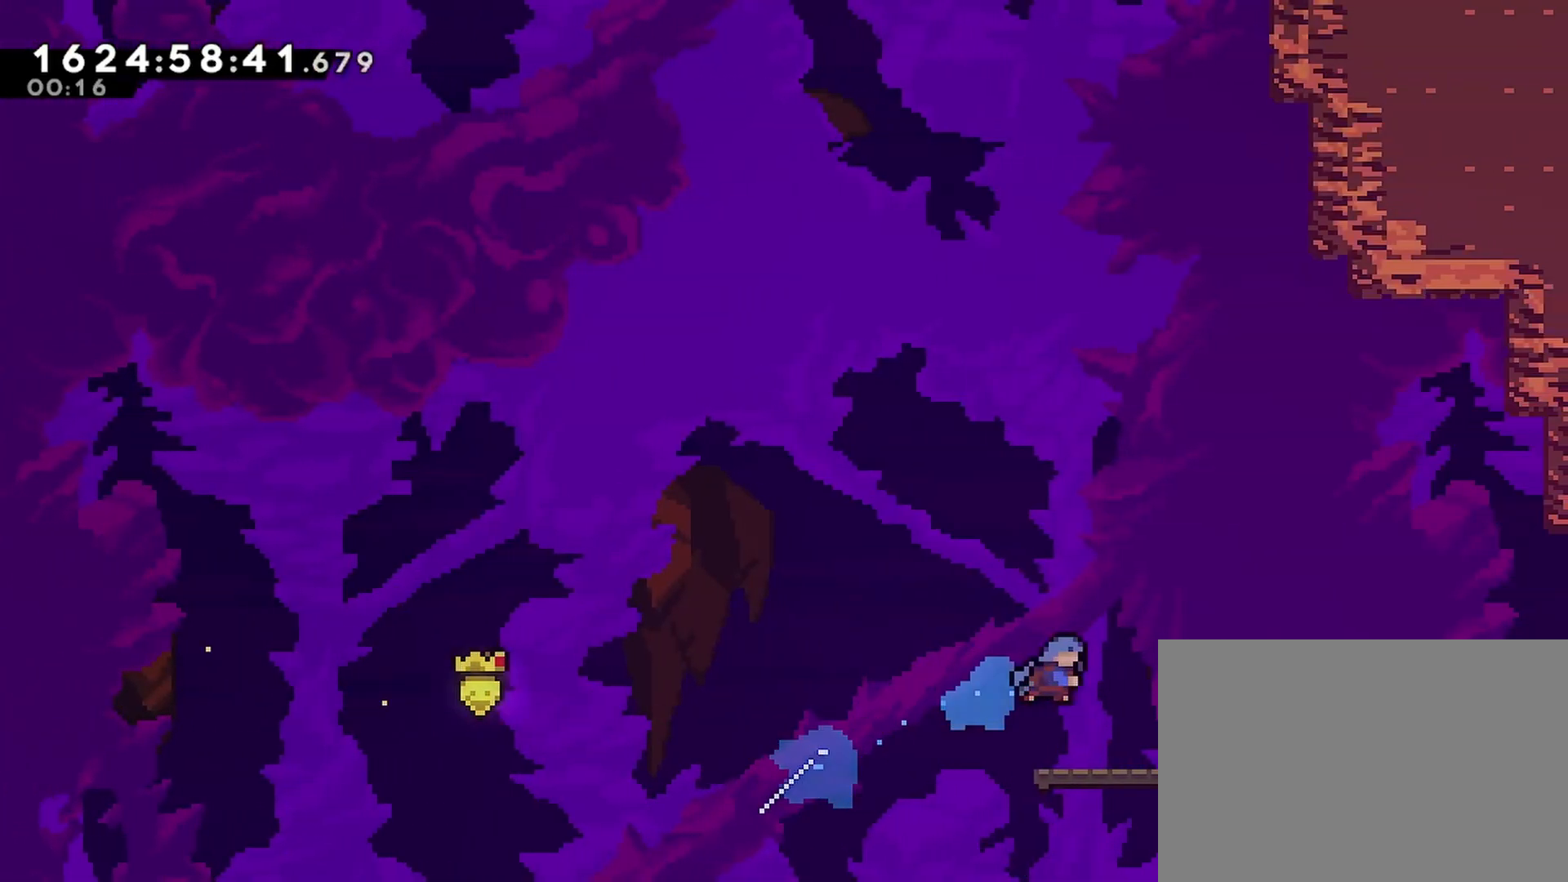
{"buttons": ["CROSS", "R2", "DPAD_RIGHT"], "left_stick": "center", "events": [[450, "CROSS", "down"]]}
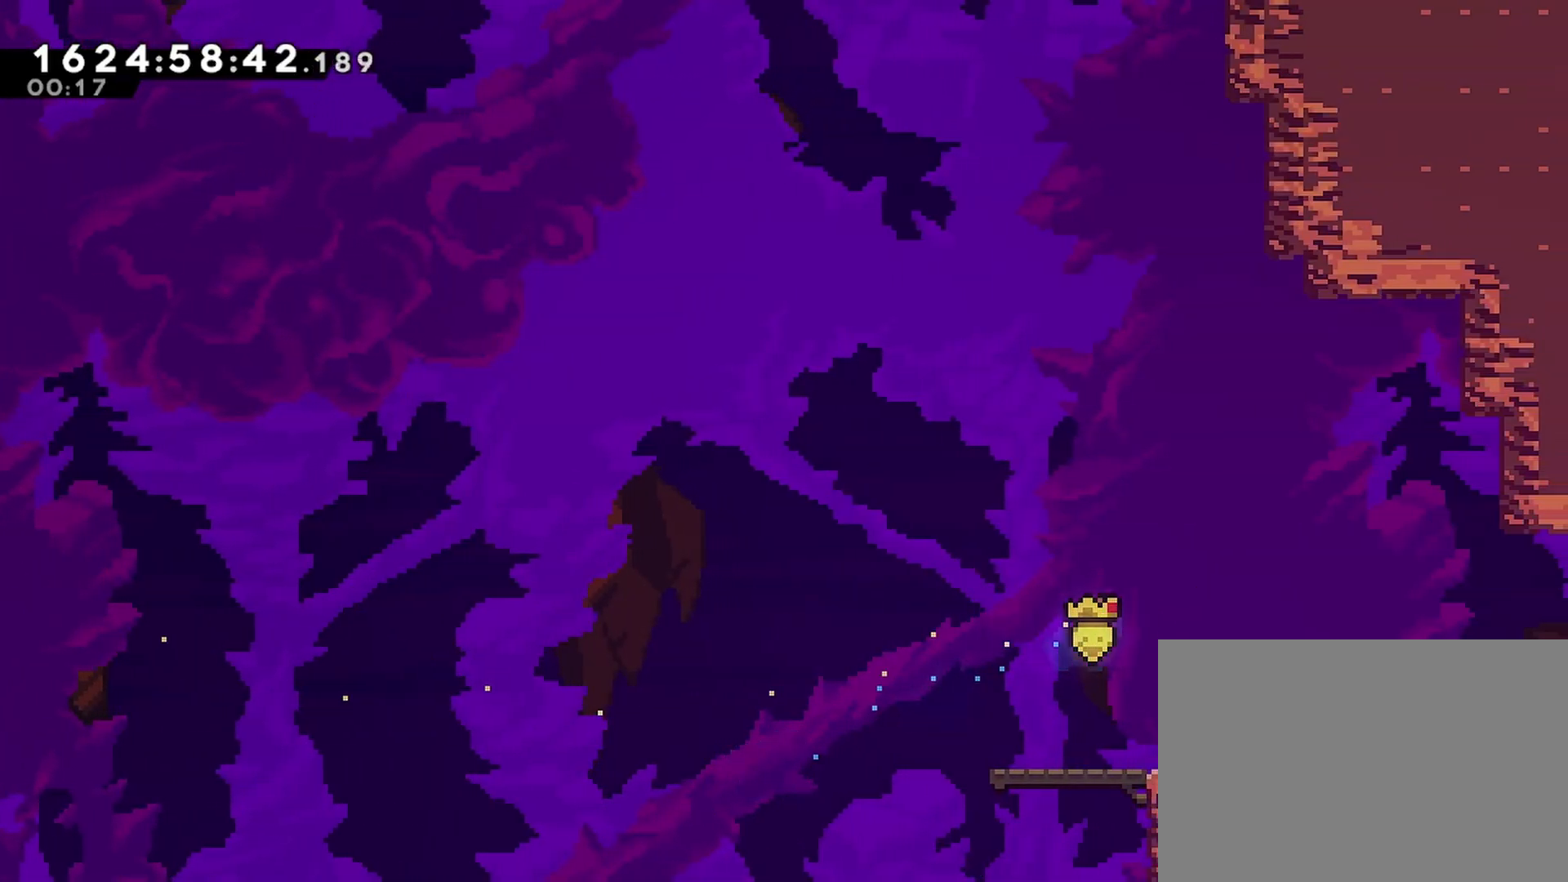
{"buttons": ["R2"], "left_stick": "center", "events": [[67, "DPAD_DOWN", "down"], [67, "SQUARE", "down"], [100, "CROSS", "up"], [183, "SQUARE", "up"], [317, "DPAD_DOWN", "up"], [467, "DPAD_RIGHT", "up"]]}
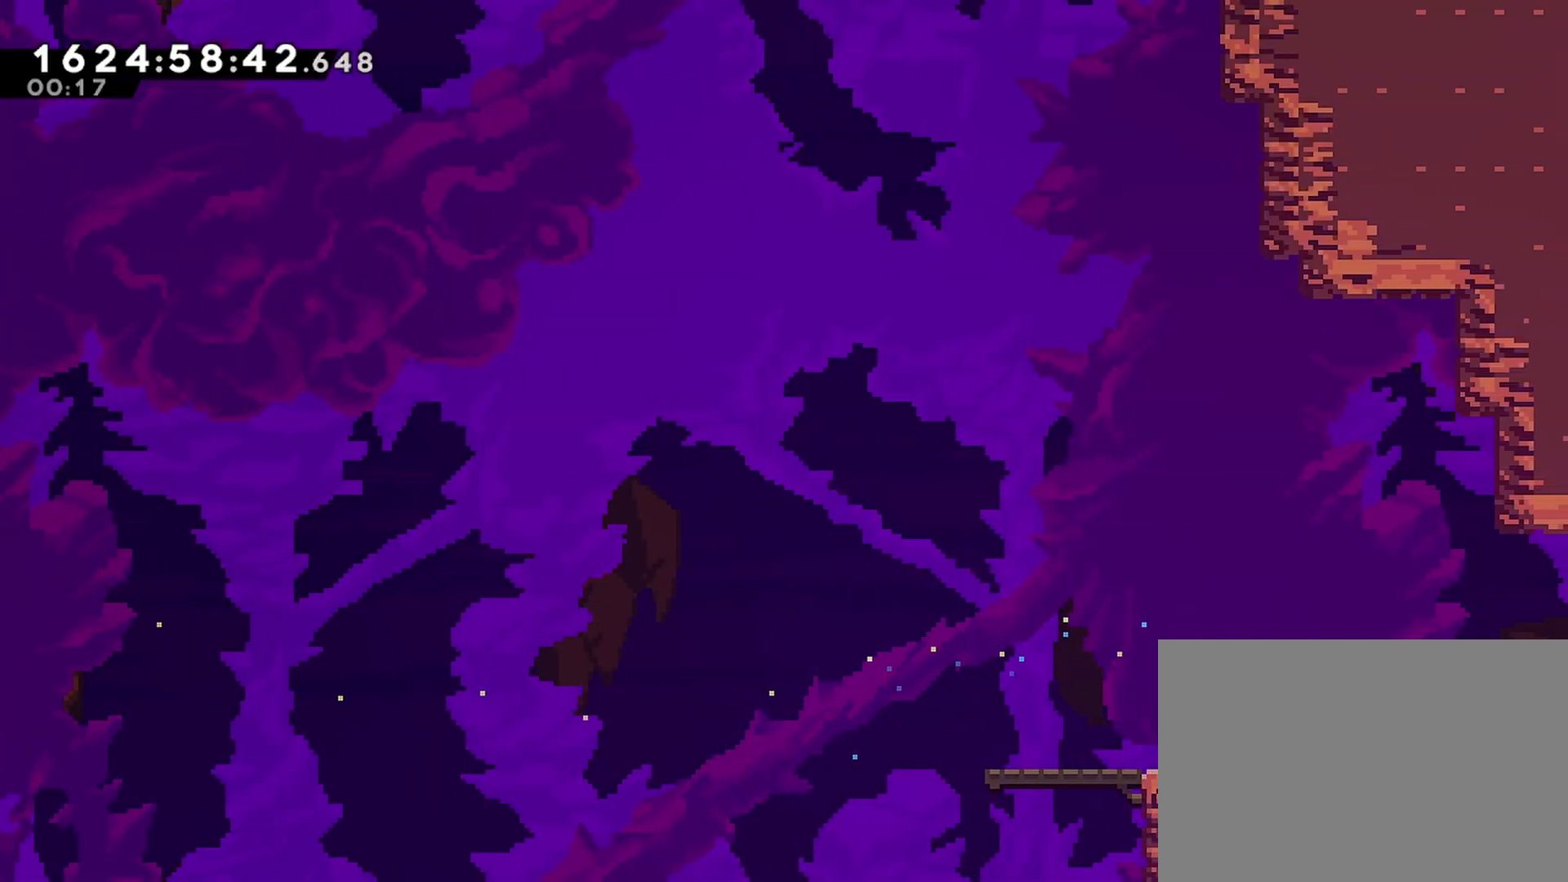
{"buttons": ["R2", "DPAD_RIGHT"], "left_stick": "center", "events": [[100, "DPAD_RIGHT", "down"]]}
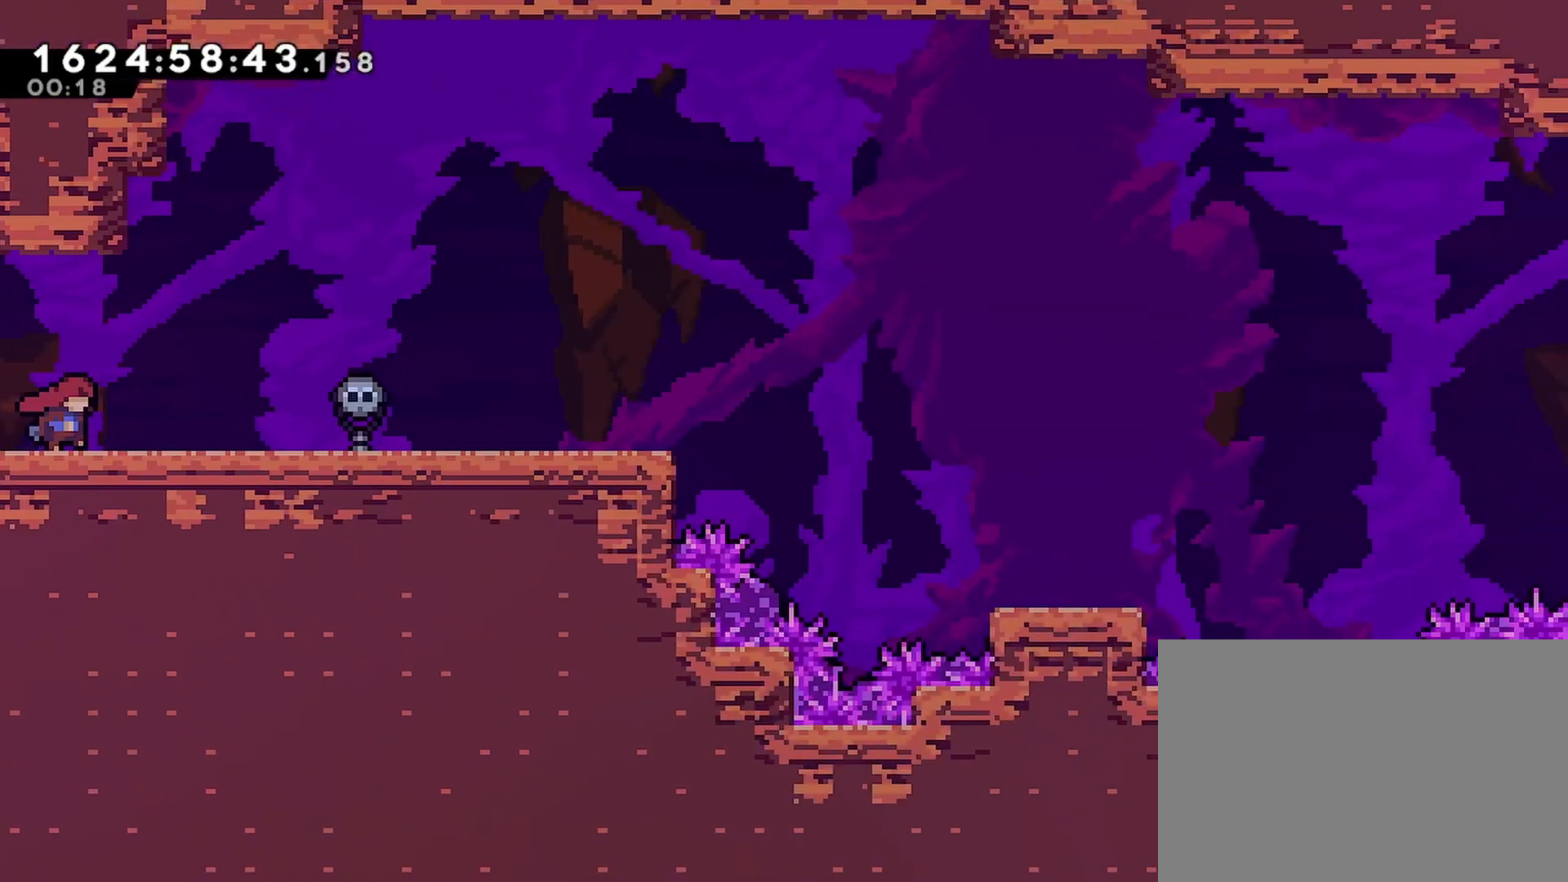
{"buttons": ["R2", "DPAD_RIGHT"], "left_stick": "center", "events": [[183, "SQUARE", "down"], [300, "SQUARE", "up"]]}
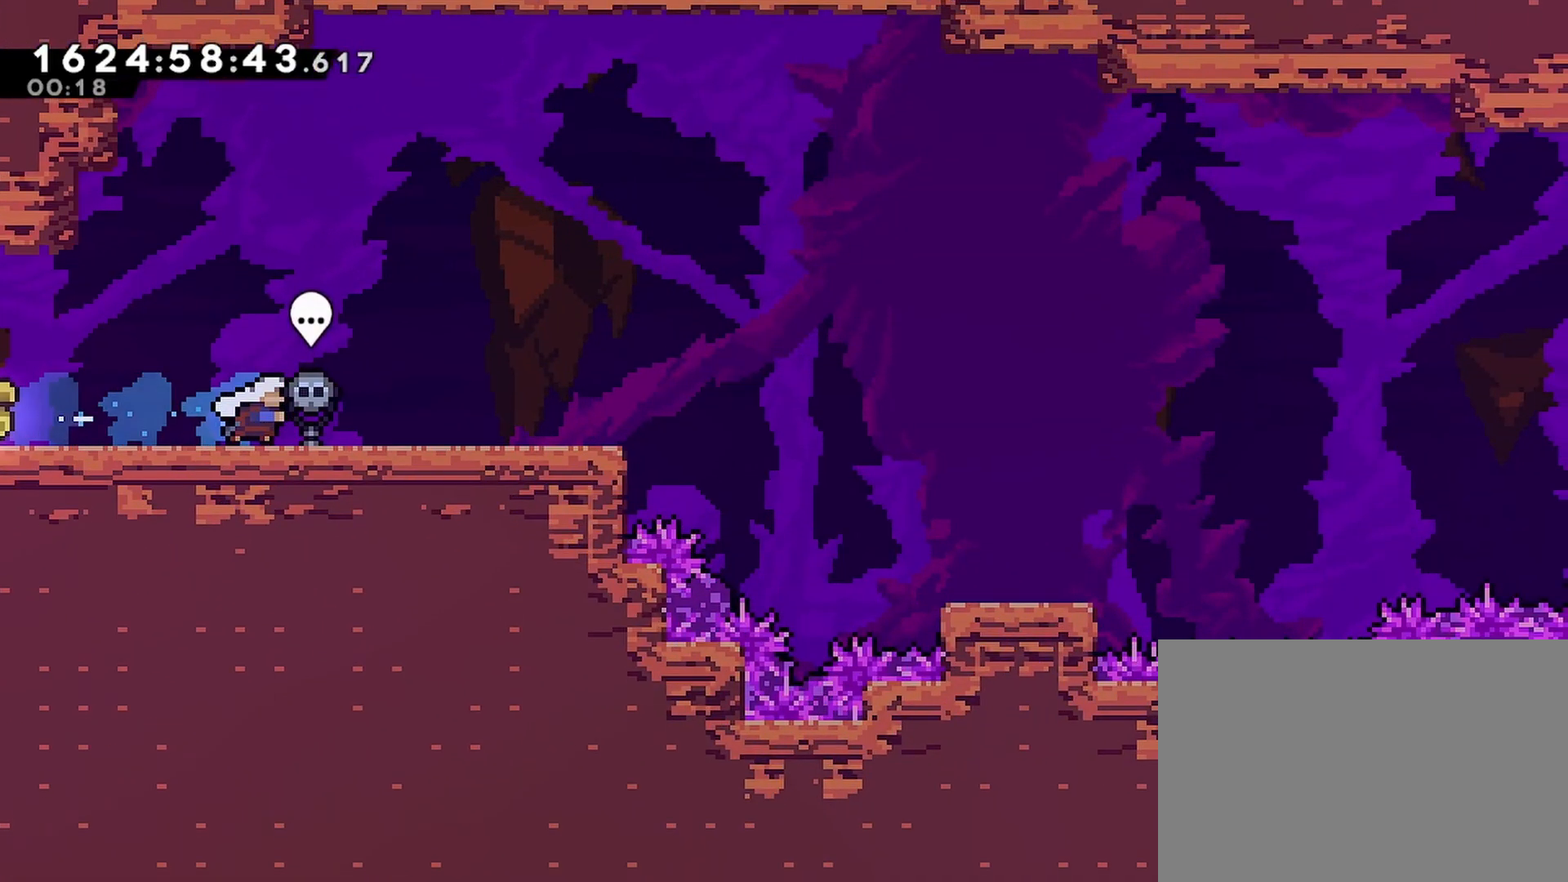
{"buttons": ["R2"], "left_stick": "center", "events": [[267, "DPAD_RIGHT", "up"]]}
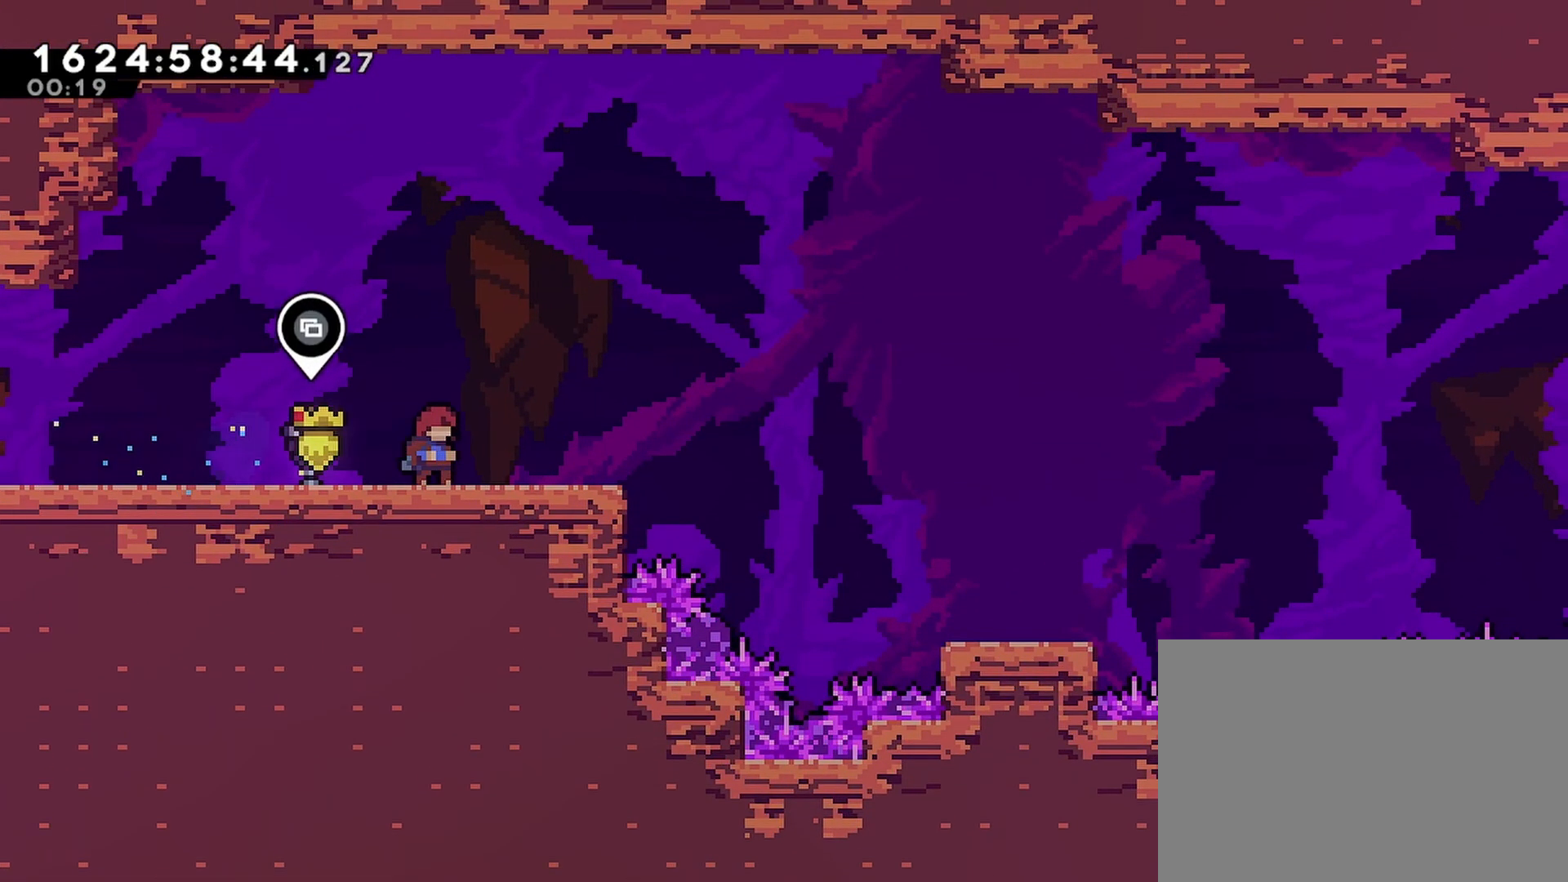
{"buttons": ["R2"], "left_stick": "center", "events": [[100, "DPAD_RIGHT", "down"], [133, "DPAD_RIGHT", "up"]]}